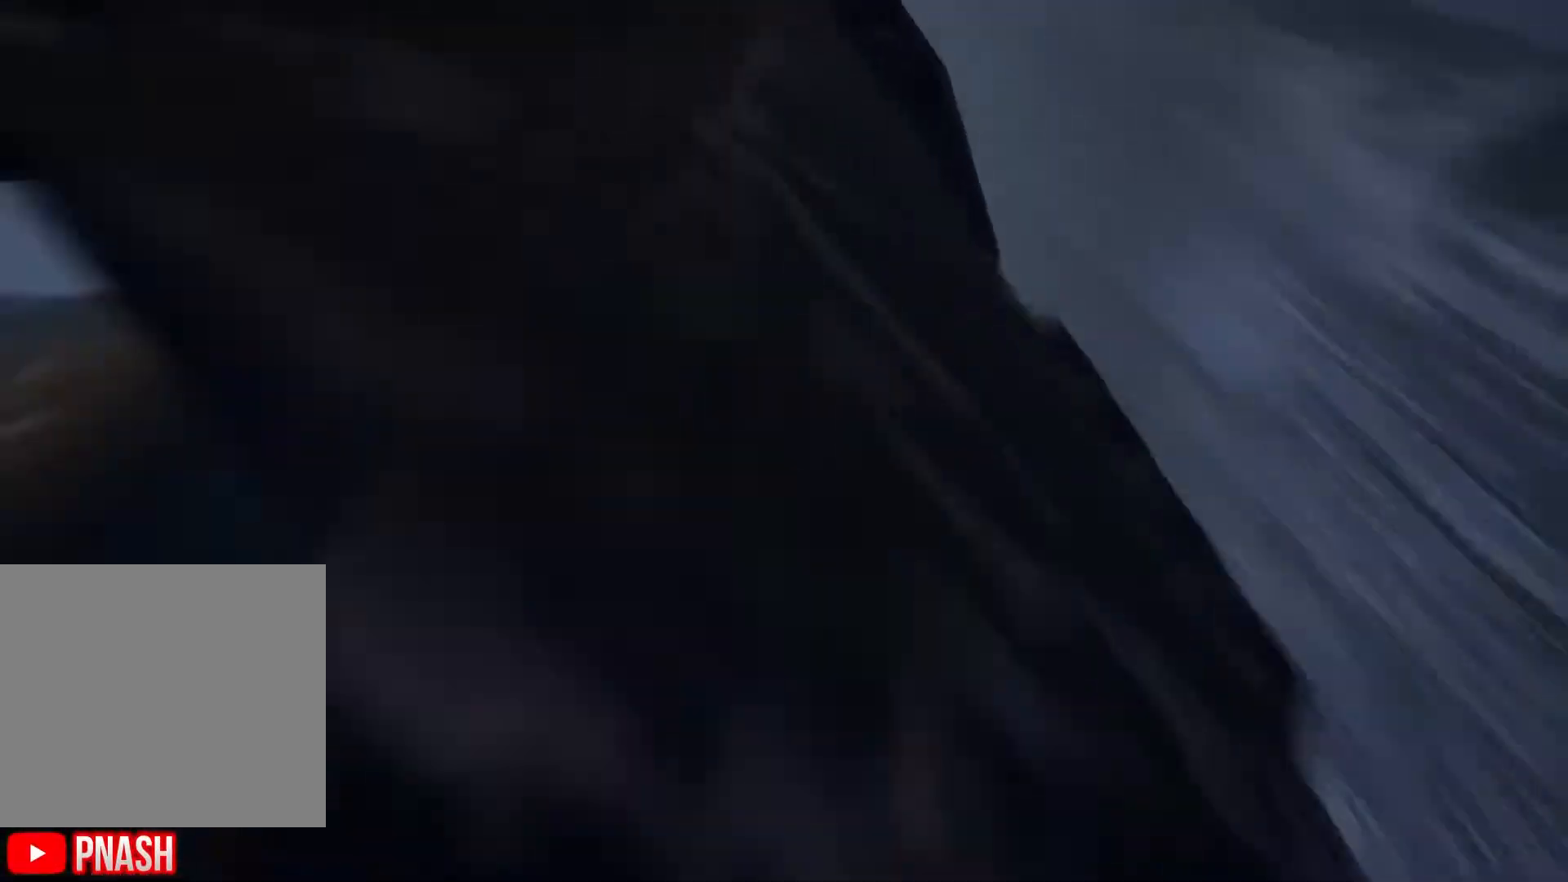
Gameplay with a controller (Xbox layout); each line is a JSON object with the inputs held at the frame after it. "events" lists button and stick changes between this image and that frame as [ms after this image, input, new state], when the widget could be followed in between.
{"buttons": ["L3"], "left_stick": "up", "right_stick": "up", "events": [[17, "right_stick", "down"], [117, "L3", "down"], [217, "L3", "up"], [217, "right_stick", "center"], [483, "L3", "down"], [500, "right_stick", "up"]]}
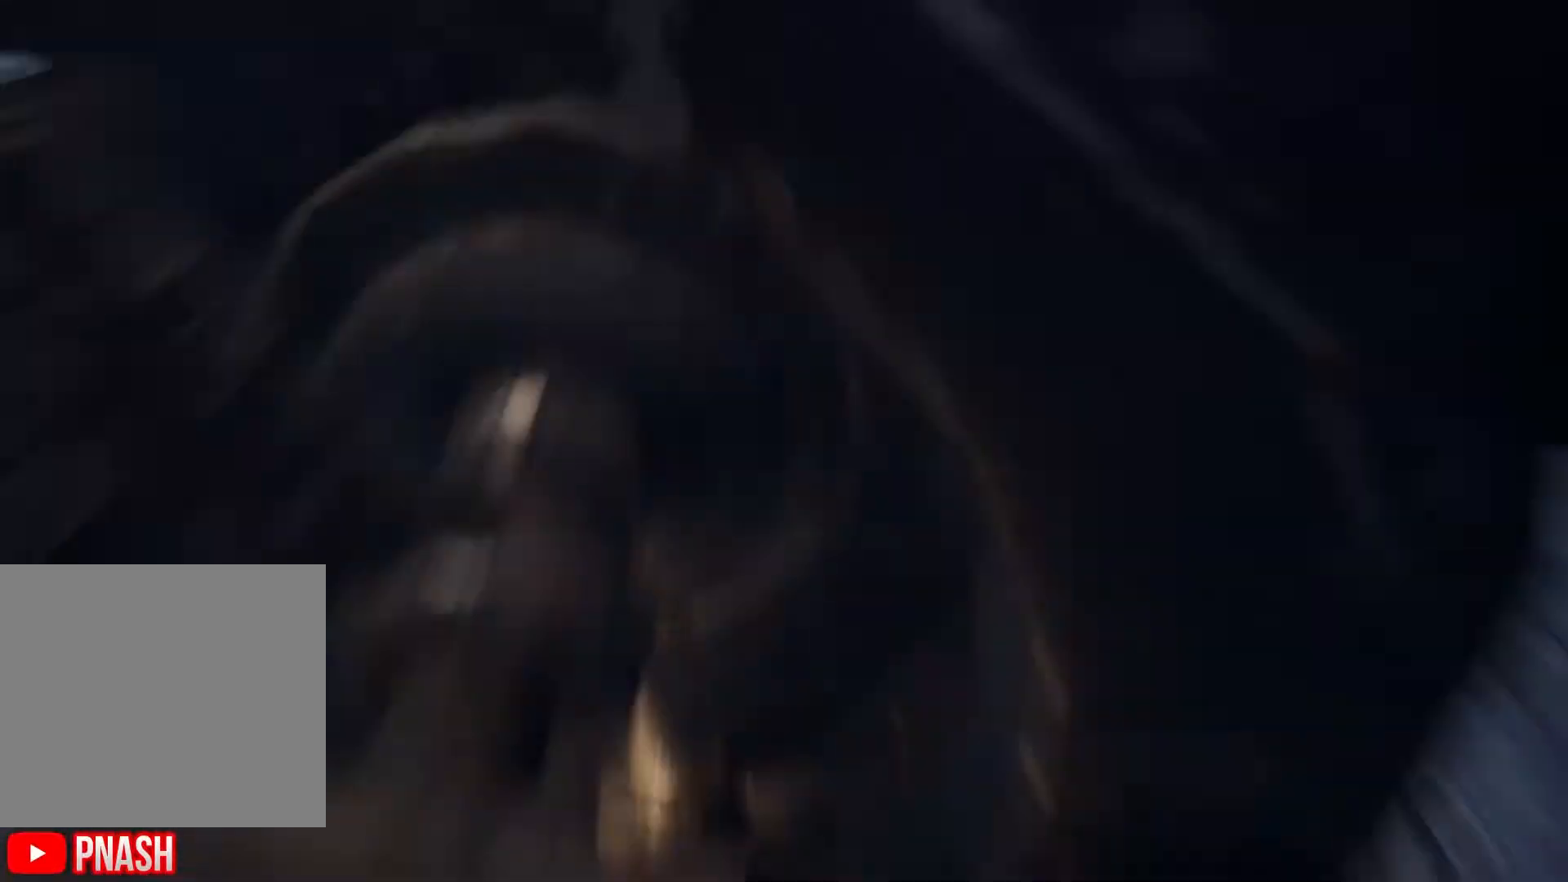
{"buttons": ["L3"], "left_stick": "up", "right_stick": "center", "events": [[150, "L3", "up"], [167, "right_stick", "center"], [417, "L3", "down"]]}
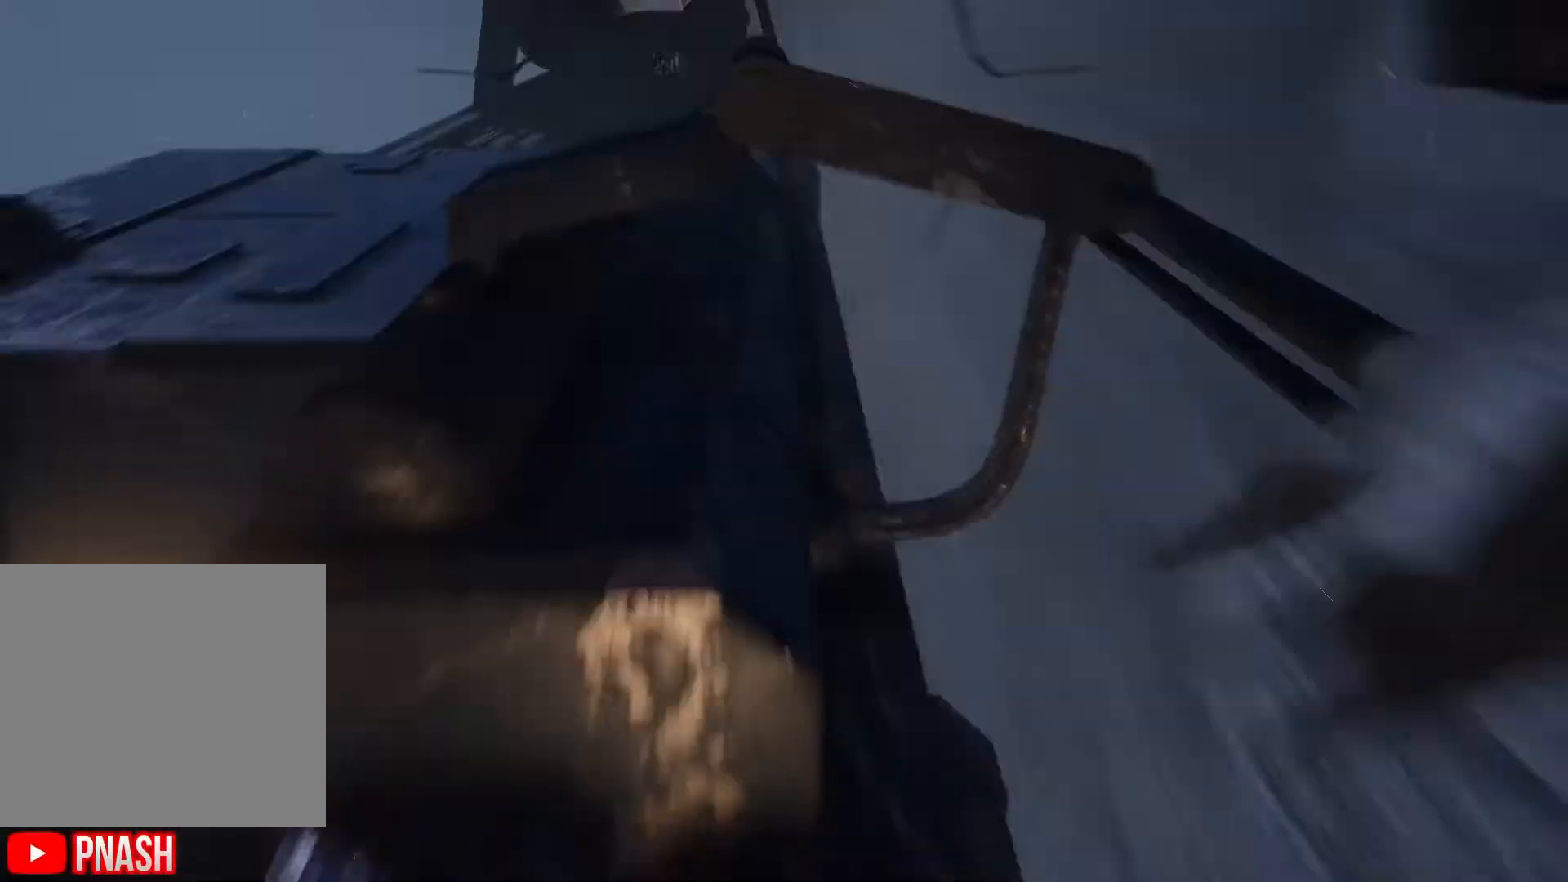
{"buttons": ["L3"], "left_stick": "up", "right_stick": "down", "events": [[50, "L3", "up"], [117, "right_stick", "down"], [383, "L3", "down"]]}
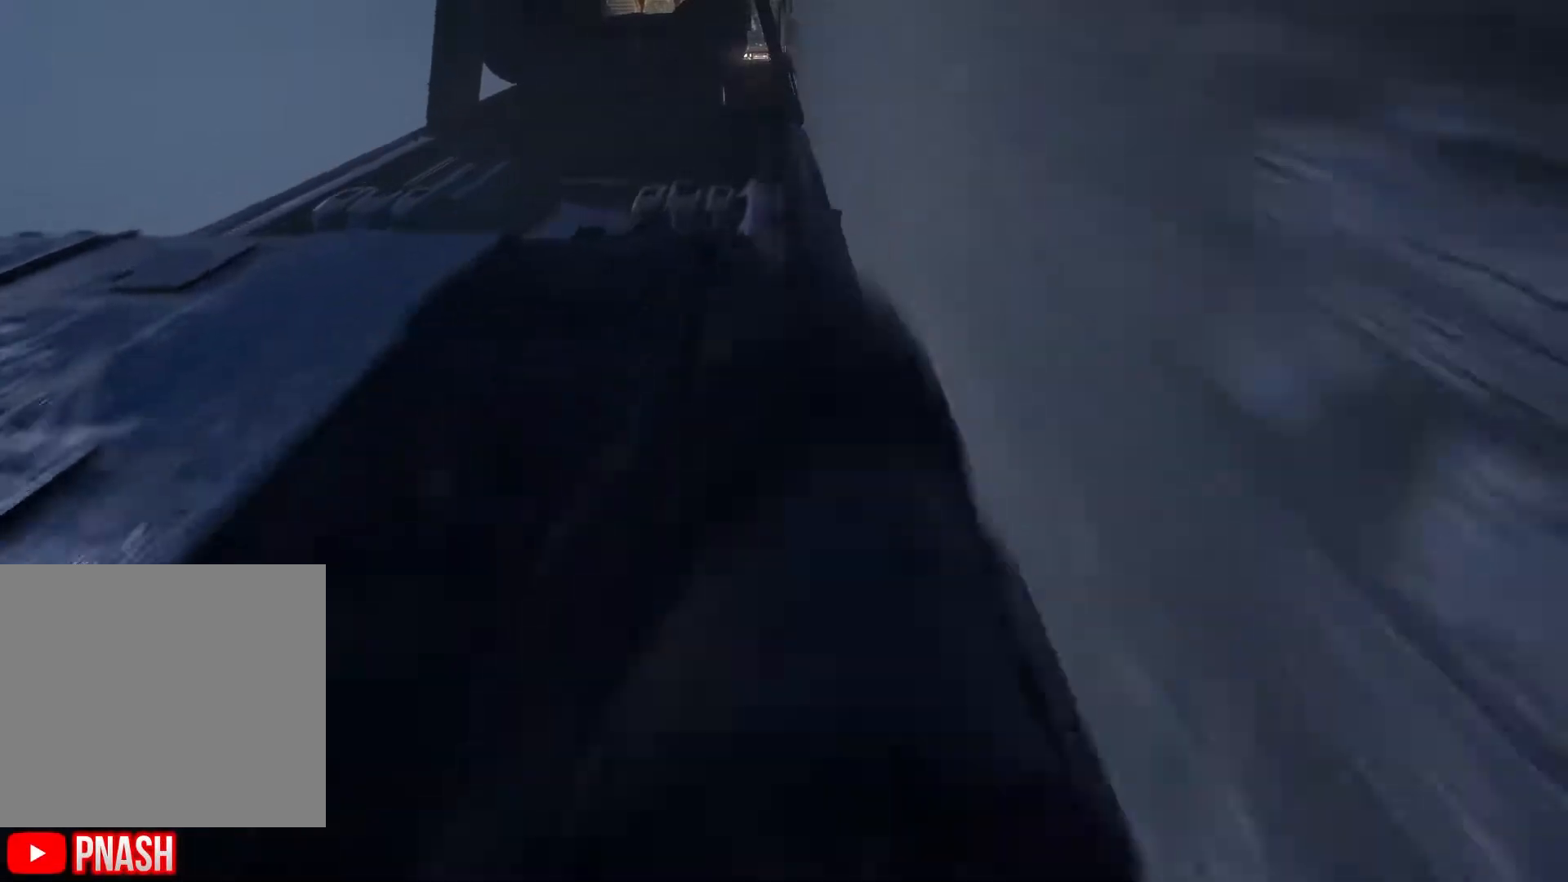
{"buttons": [], "left_stick": "up", "right_stick": "up", "events": [[33, "L3", "up"], [33, "right_stick", "right"], [133, "right_stick", "center"], [283, "L3", "down"], [450, "L3", "up"], [450, "right_stick", "up"]]}
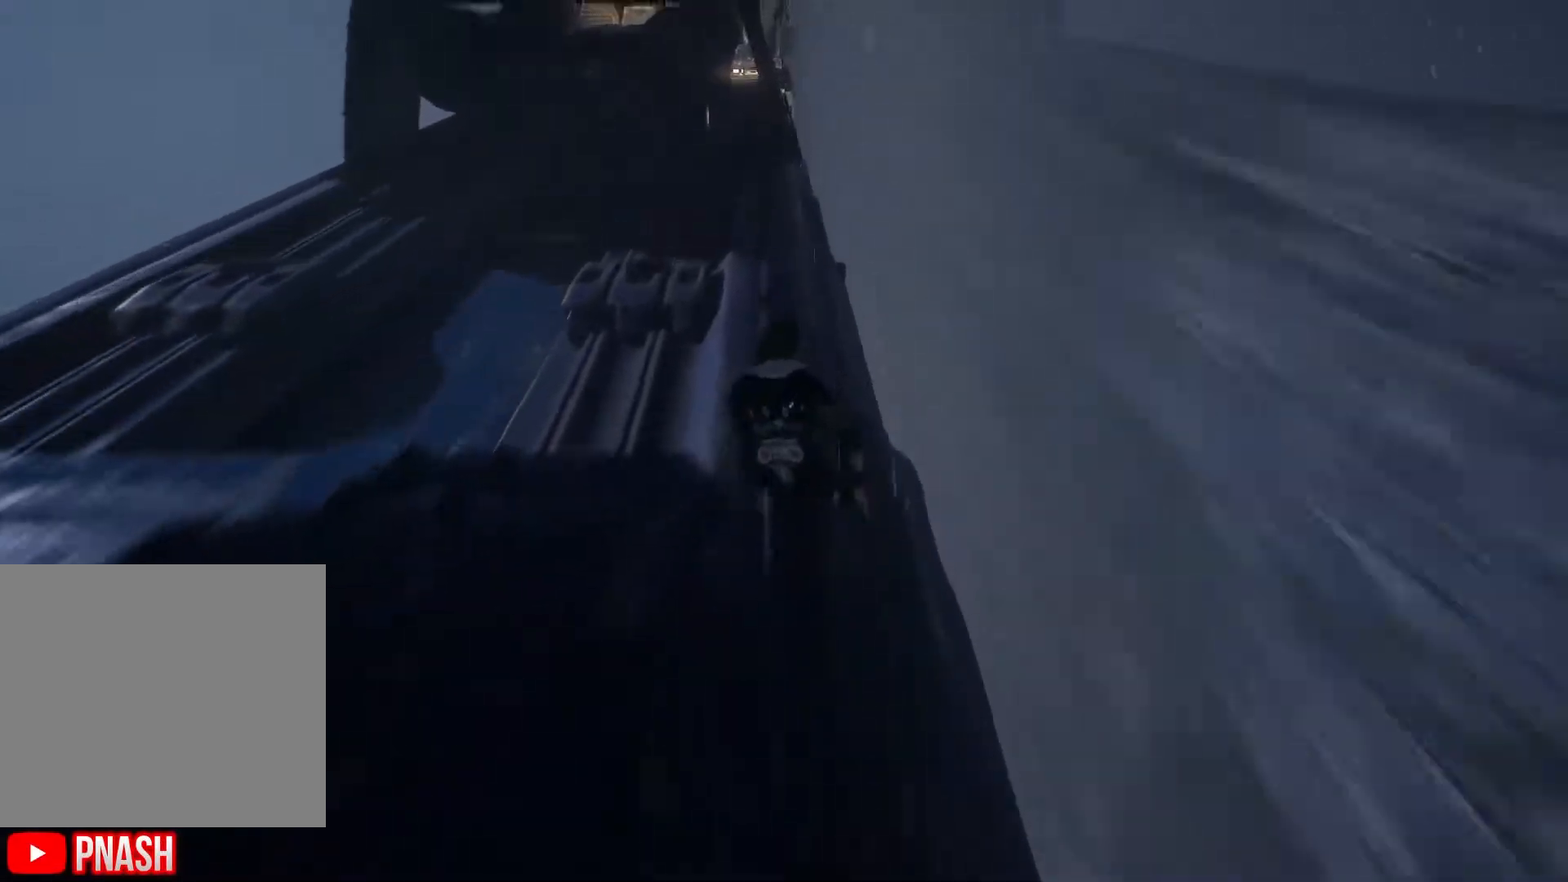
{"buttons": [], "left_stick": "up", "right_stick": "down", "events": [[117, "right_stick", "center"], [200, "L3", "down"], [350, "L3", "up"], [383, "right_stick", "down"]]}
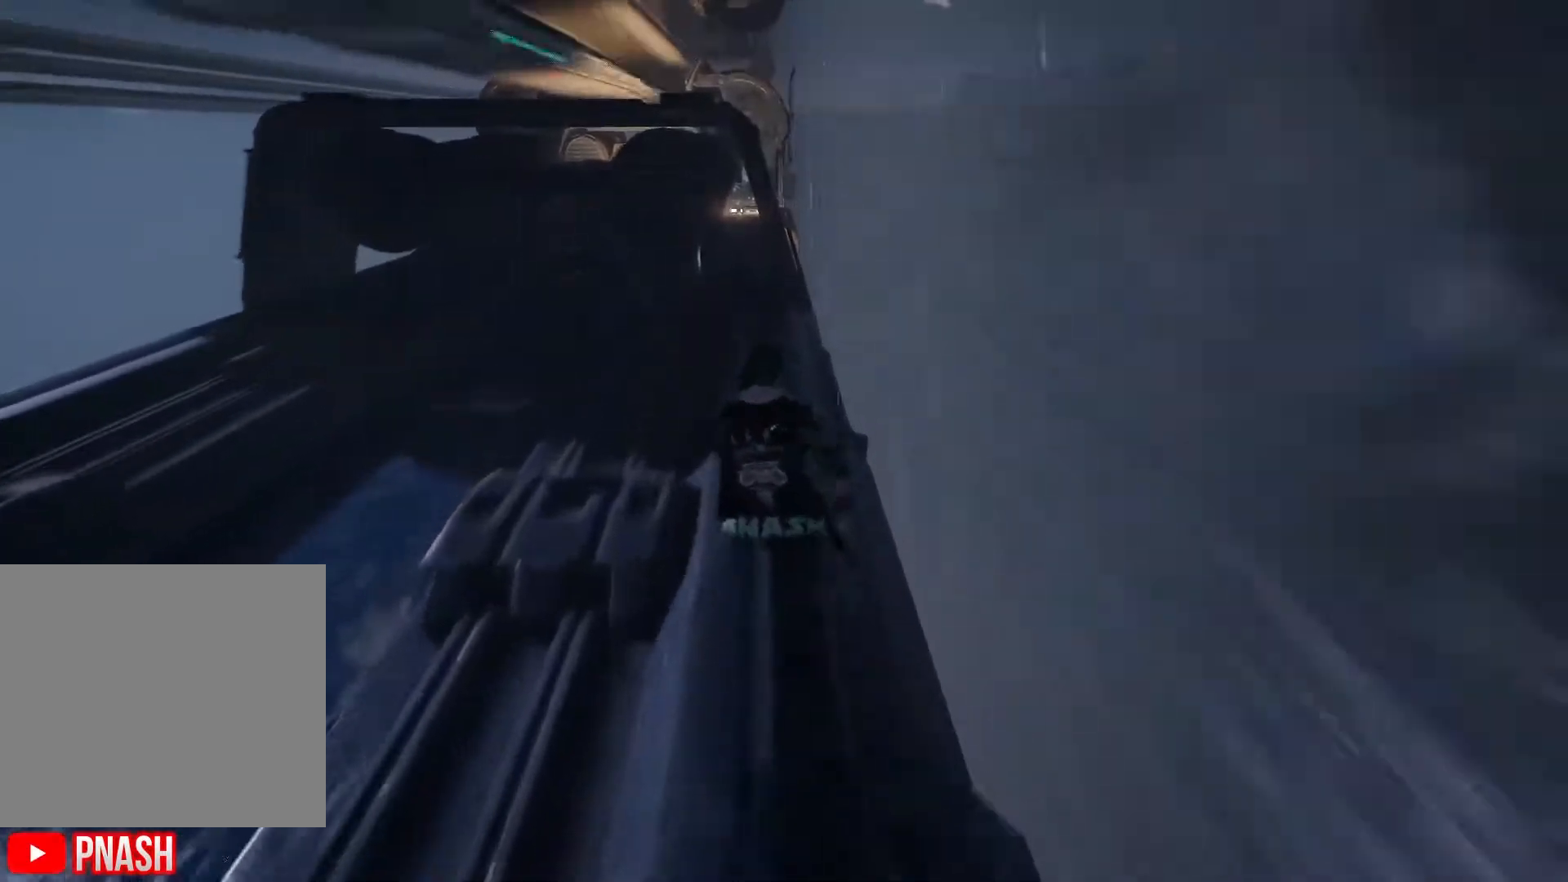
{"buttons": ["L3"], "left_stick": "up", "right_stick": "down", "events": [[67, "L3", "down"], [233, "L3", "up"], [317, "right_stick", "center"], [433, "right_stick", "down"], [450, "L3", "down"]]}
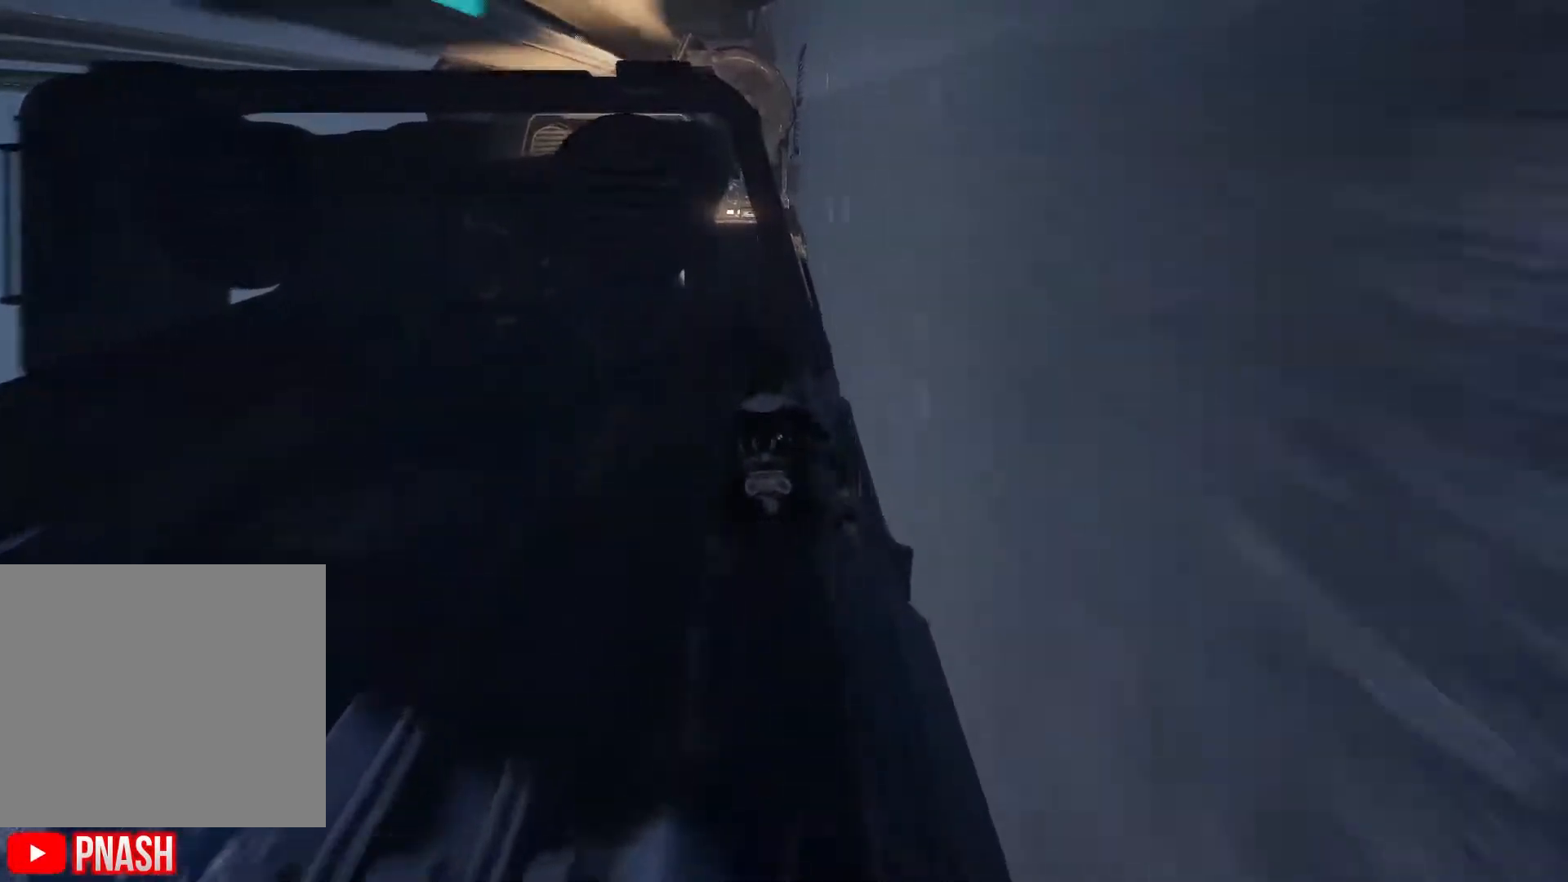
{"buttons": [], "left_stick": "up", "right_stick": "center", "events": [[100, "L3", "up"], [300, "L3", "down"], [300, "right_stick", "center"], [467, "L3", "up"]]}
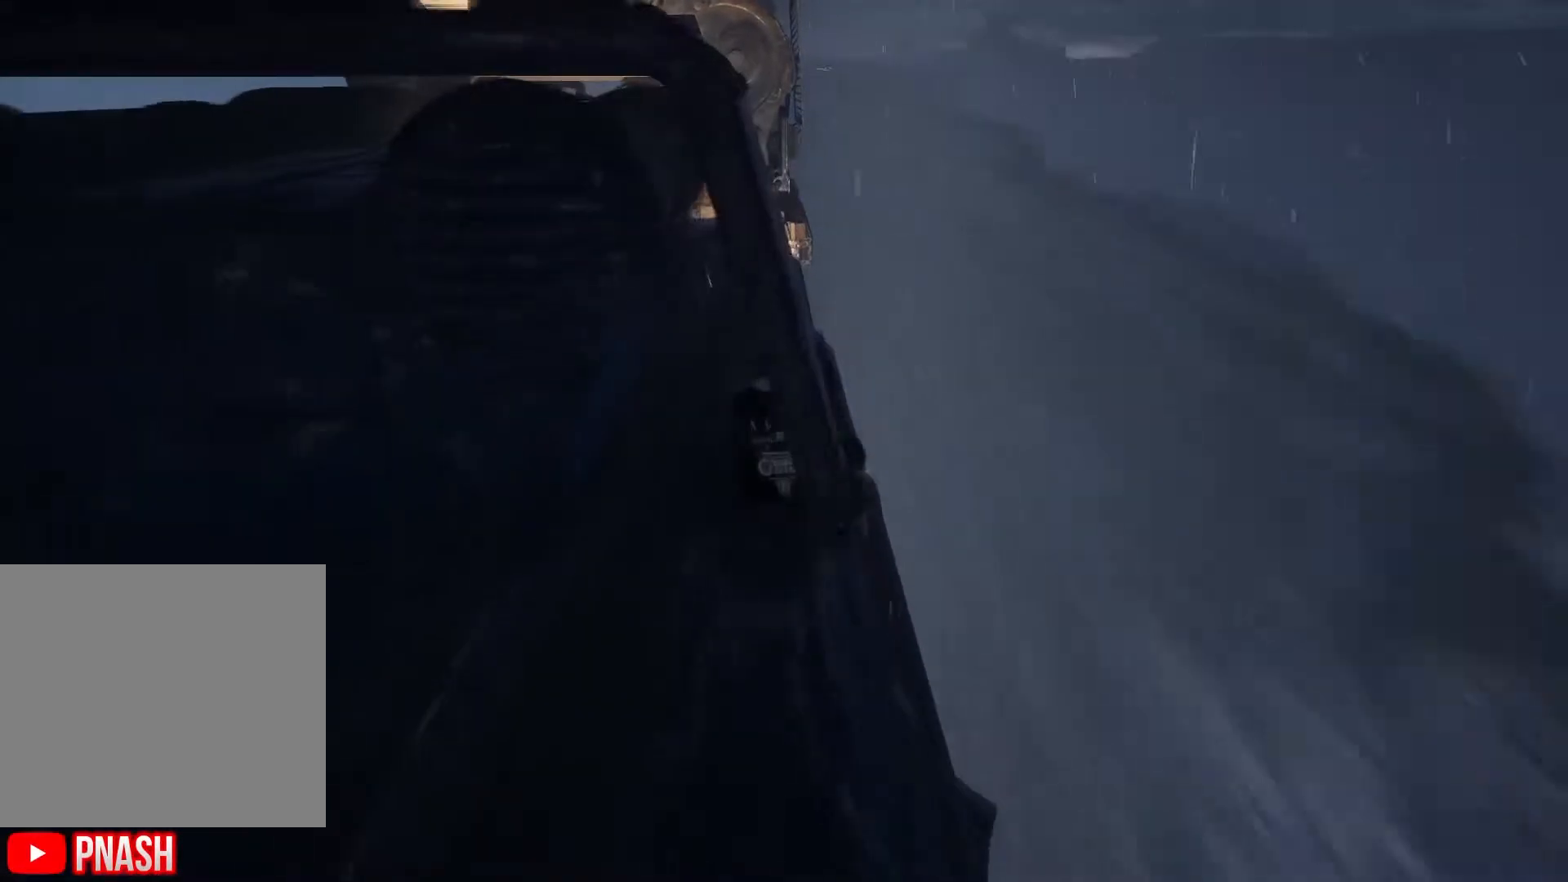
{"buttons": [], "left_stick": "up", "right_stick": "down", "events": [[217, "L3", "down"], [250, "right_stick", "down"], [367, "L3", "up"]]}
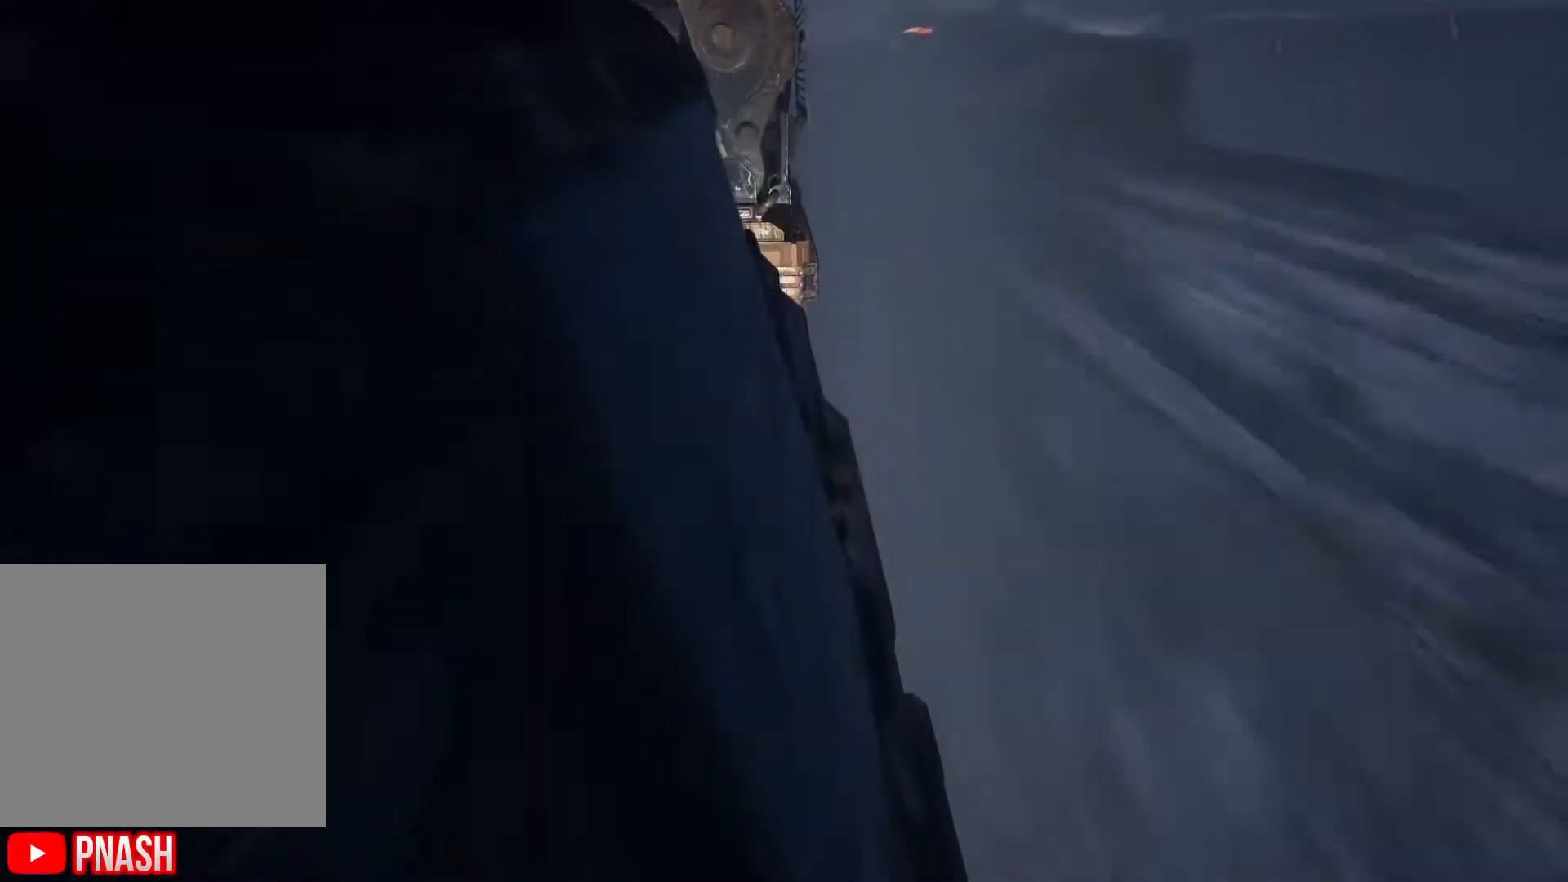
{"buttons": ["L3"], "left_stick": "up", "right_stick": "center", "events": [[50, "L3", "down"], [200, "right_stick", "center"], [217, "L3", "up"], [367, "L3", "down"]]}
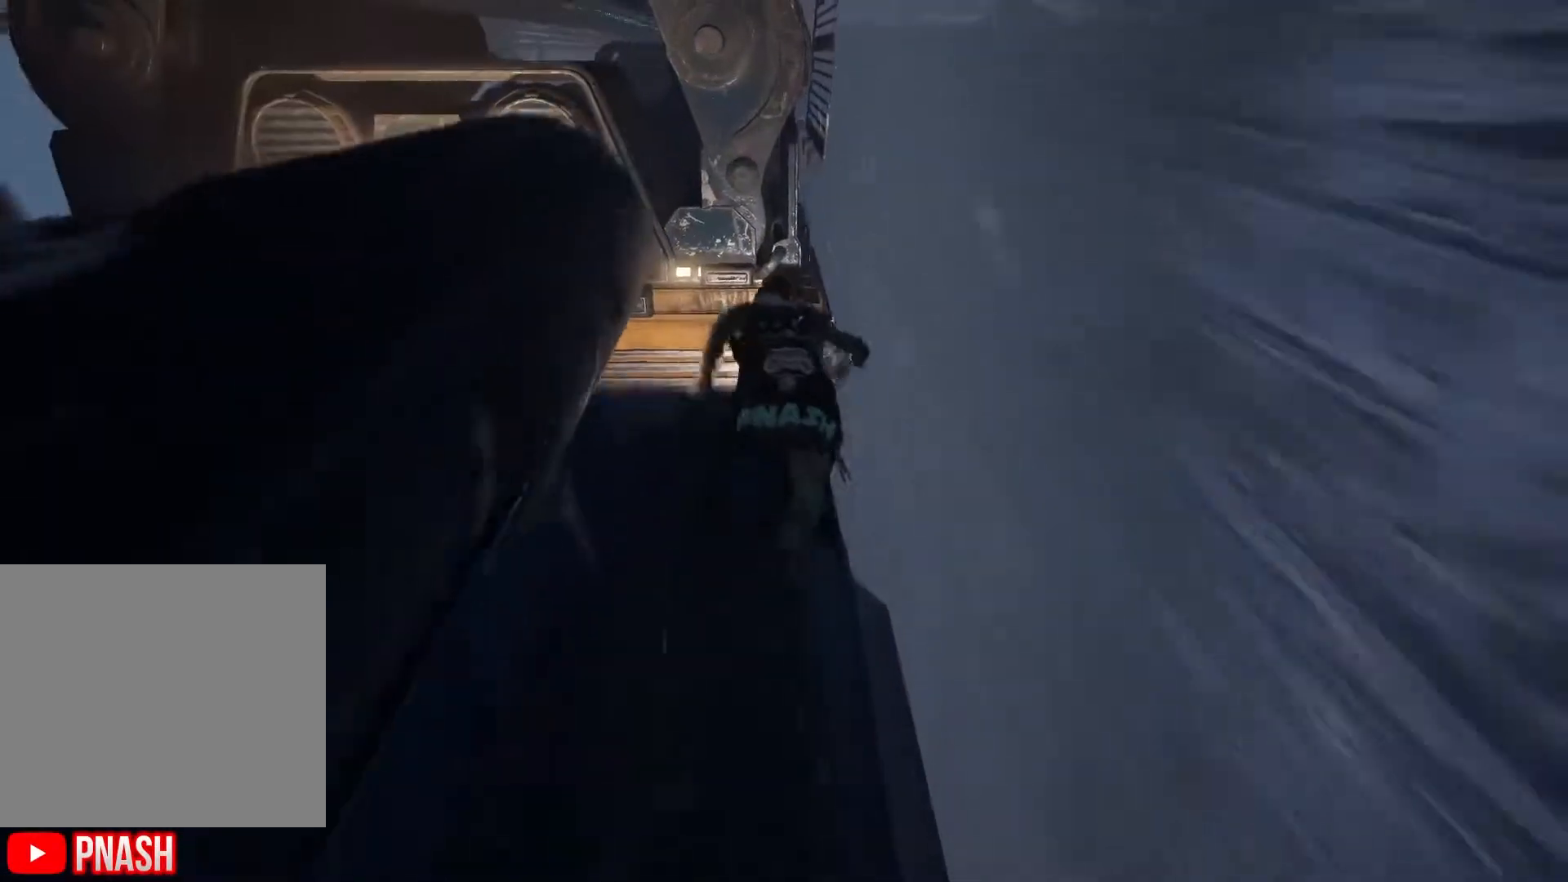
{"buttons": ["A"], "left_stick": "up", "right_stick": "center", "events": [[33, "L3", "up"], [200, "L3", "down"], [300, "A", "down"], [333, "L3", "up"]]}
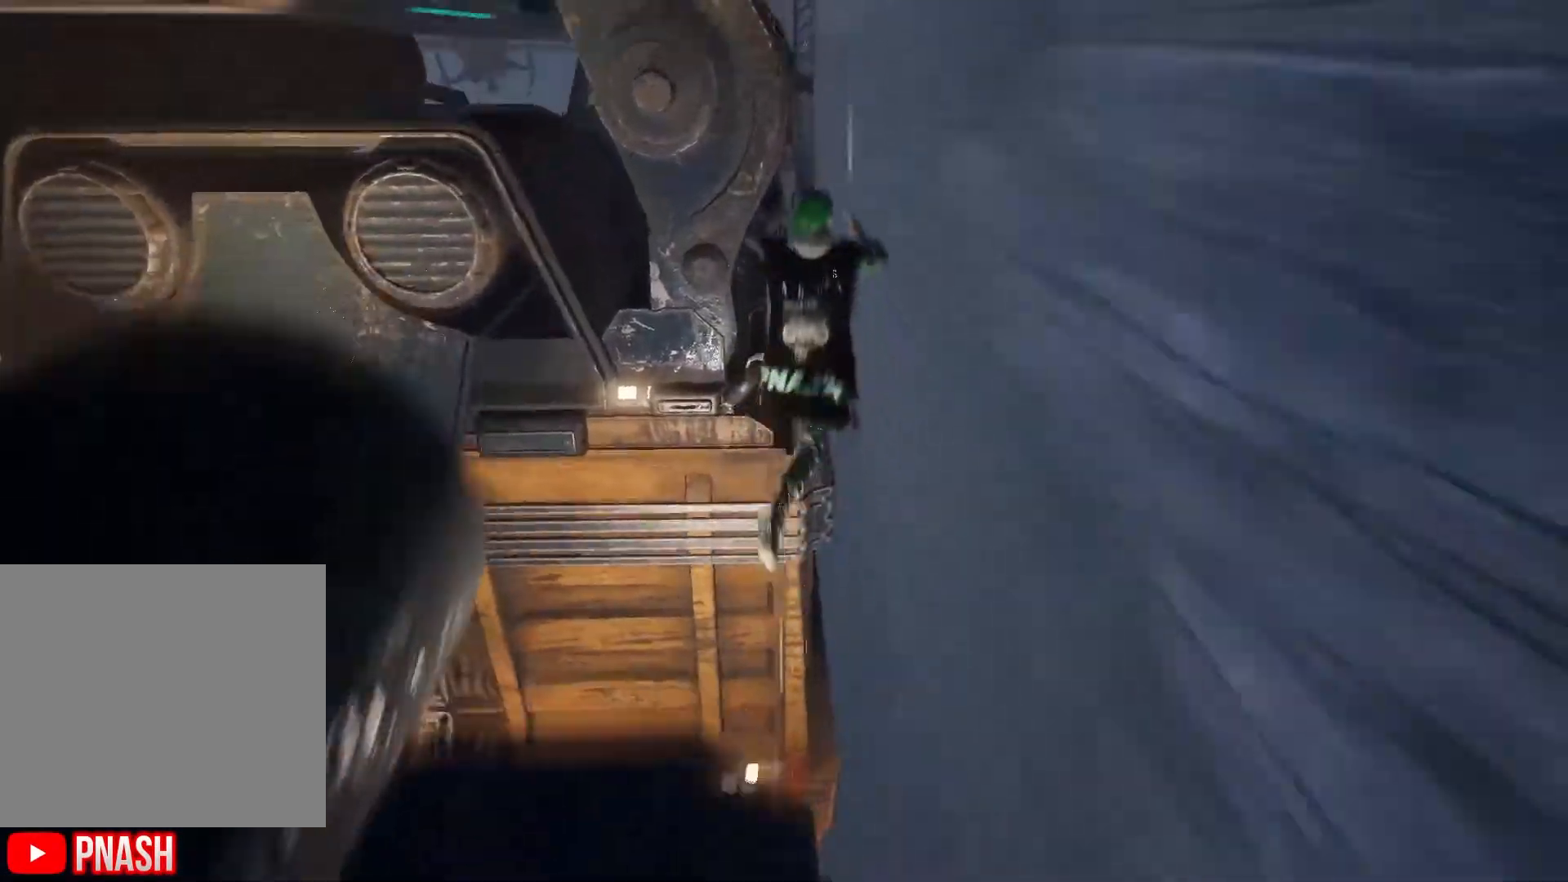
{"buttons": ["L2"], "left_stick": "up", "right_stick": "up-left", "events": [[117, "A", "up"], [300, "right_stick", "up-left"], [383, "L2", "down"]]}
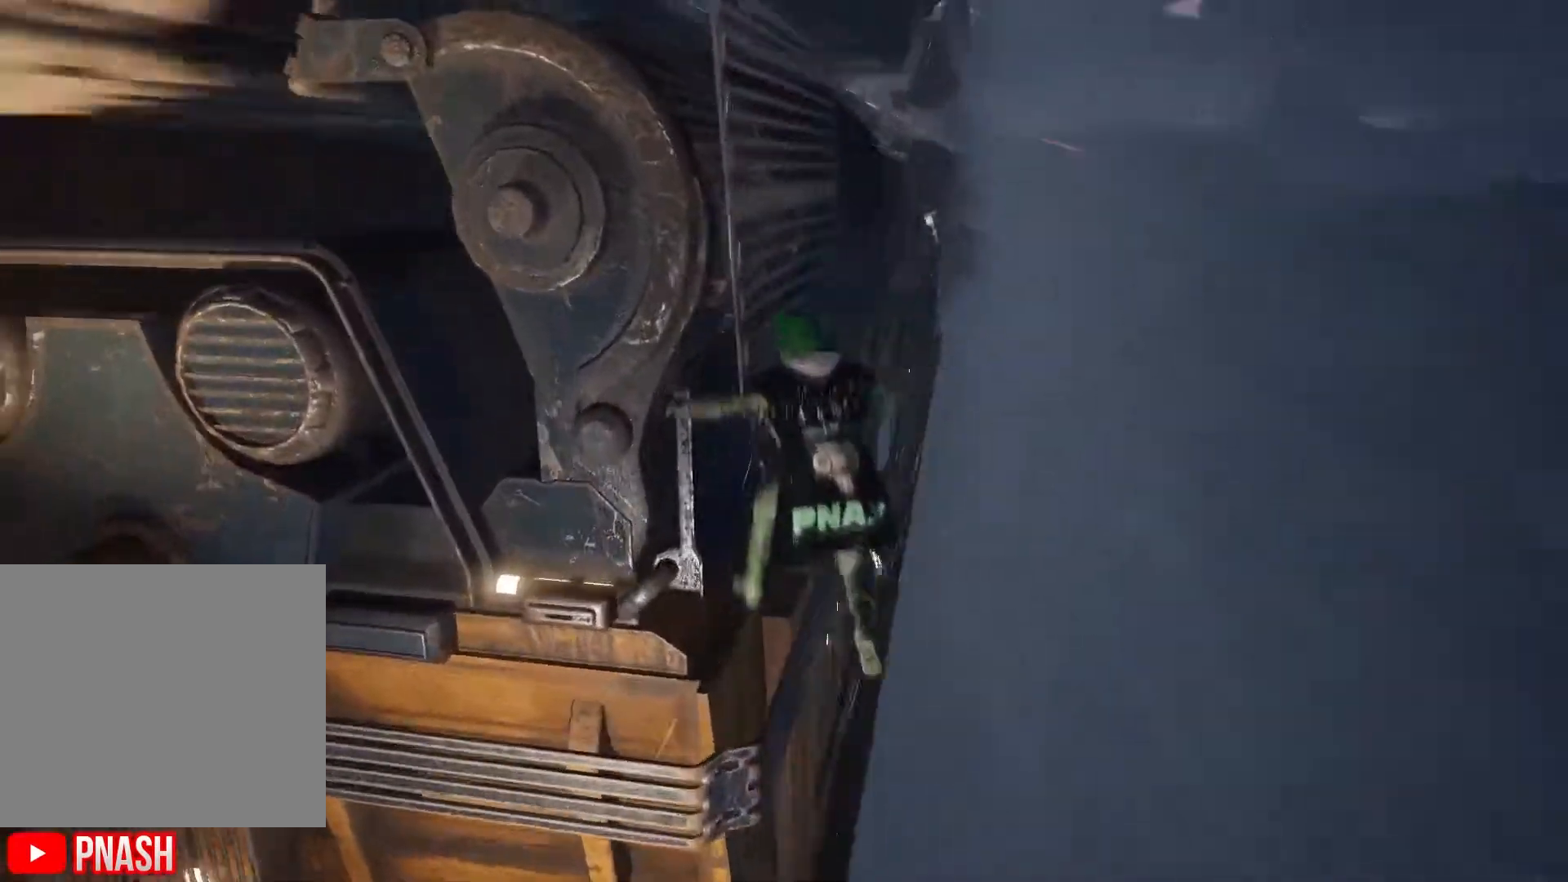
{"buttons": ["L2"], "left_stick": "up", "right_stick": "up-left", "events": []}
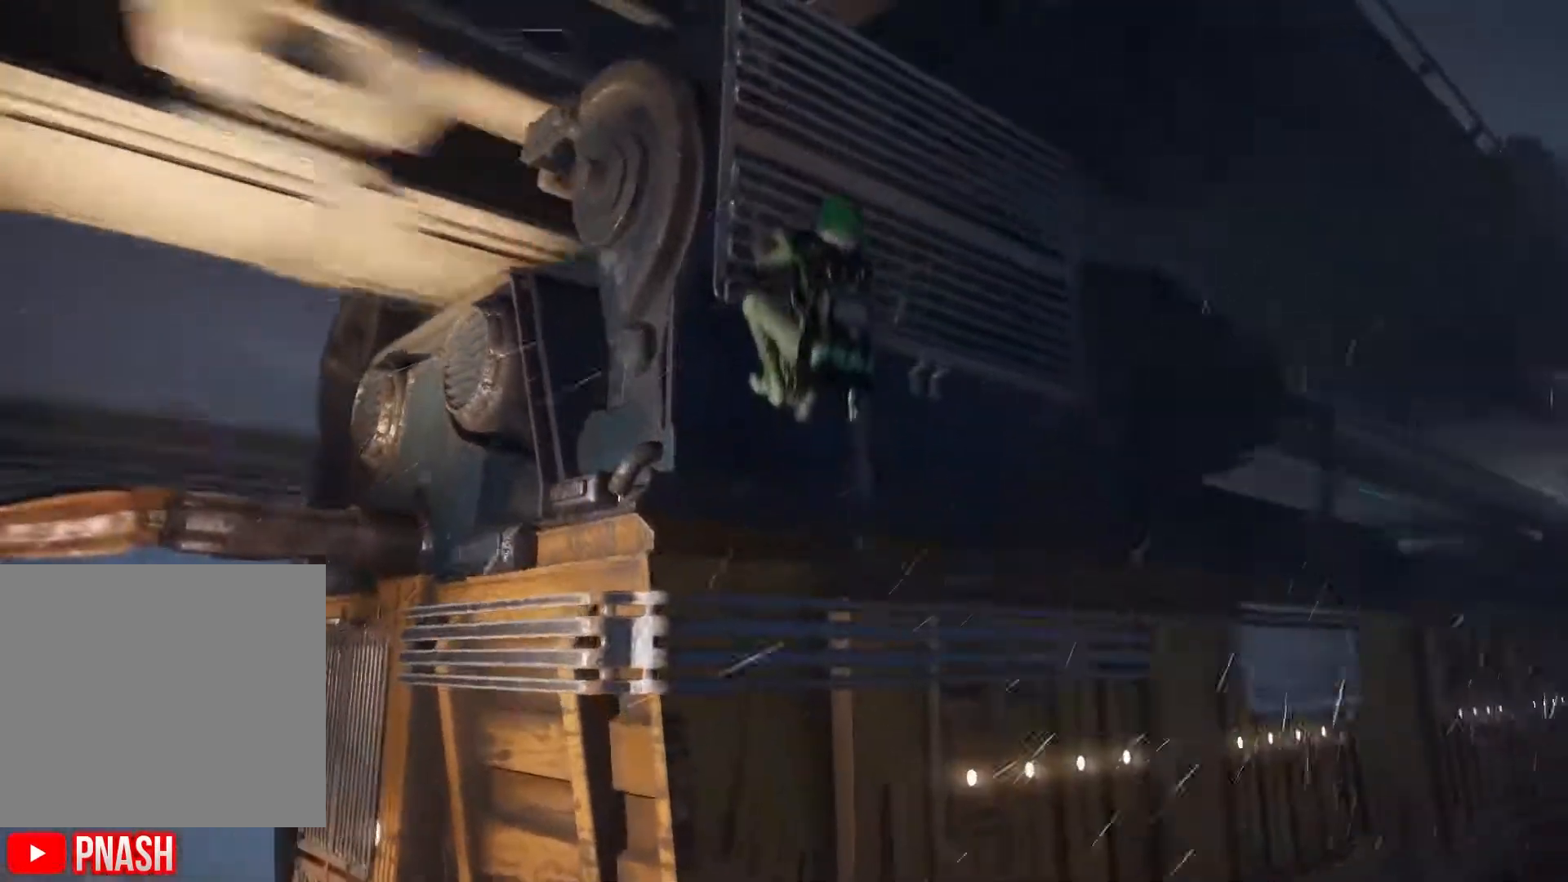
{"buttons": ["L2"], "left_stick": "up", "right_stick": "up", "events": [[117, "L2", "up"], [183, "L2", "down"], [200, "right_stick", "center"], [350, "L2", "up"], [450, "L2", "down"], [467, "right_stick", "up"]]}
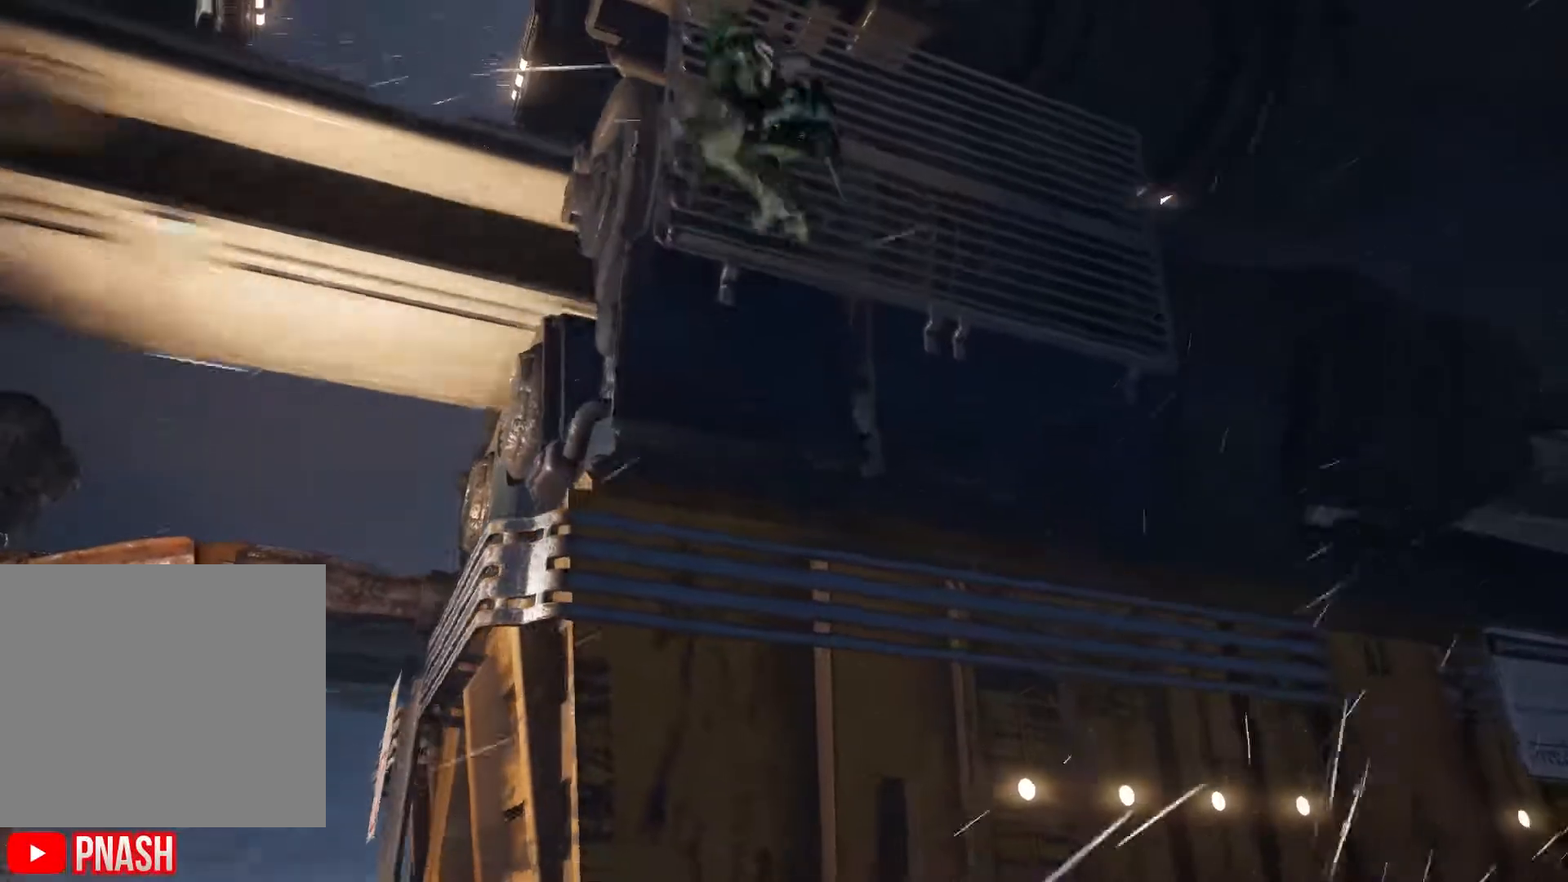
{"buttons": ["L3"], "left_stick": "up", "right_stick": "center", "events": [[133, "L2", "up"], [400, "L3", "down"], [450, "right_stick", "center"]]}
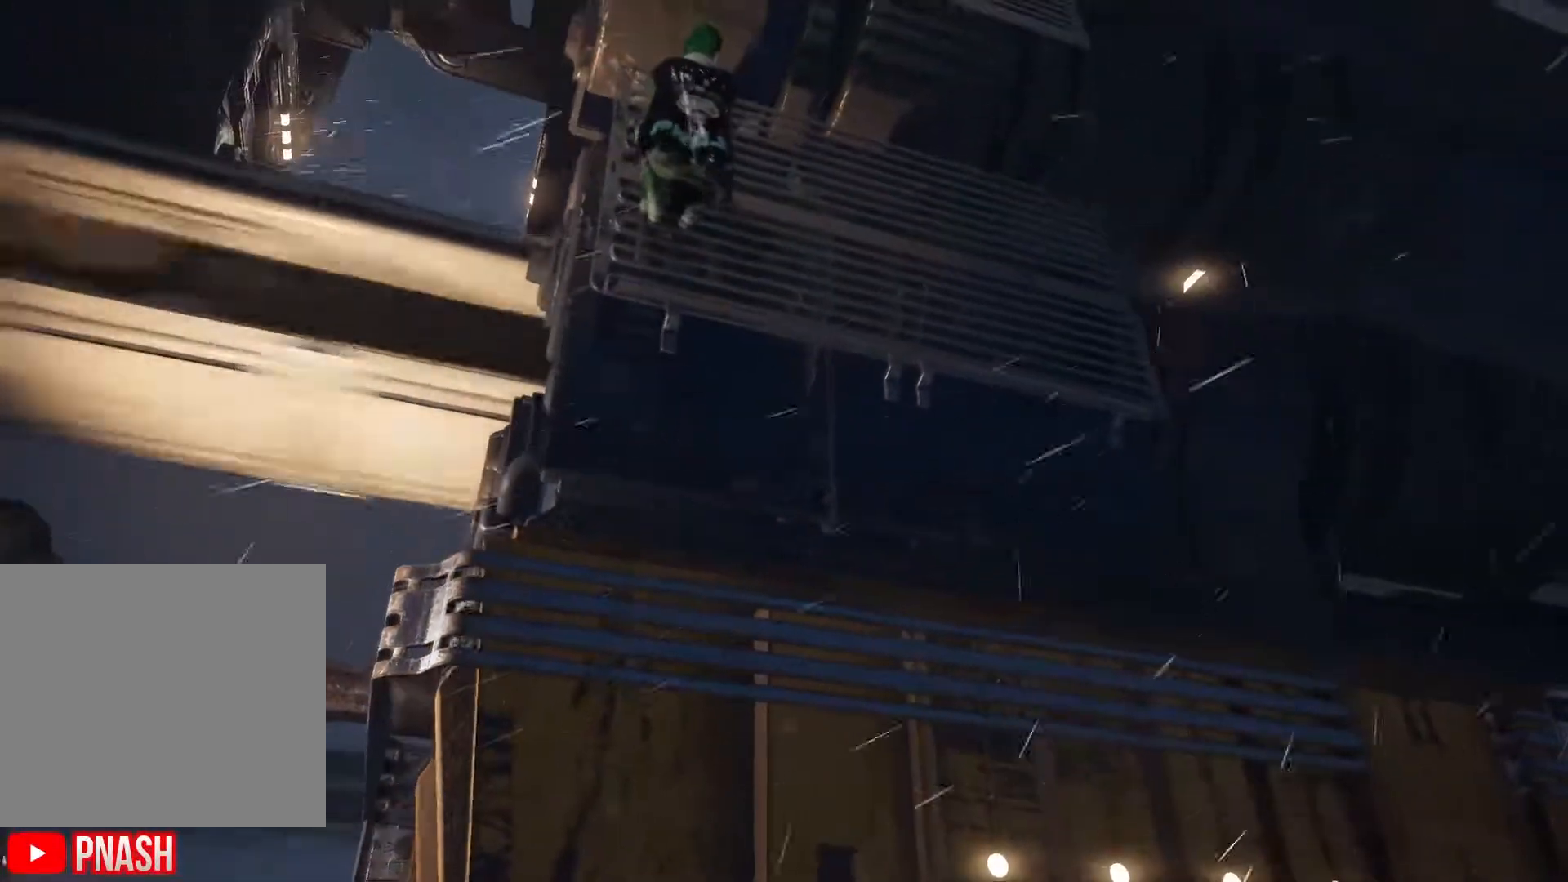
{"buttons": ["A"], "left_stick": "up", "right_stick": "center", "events": [[33, "right_stick", "down-left"], [67, "L3", "up"], [150, "right_stick", "up"], [217, "L3", "down"], [317, "right_stick", "center"], [333, "L3", "up"], [433, "A", "down"]]}
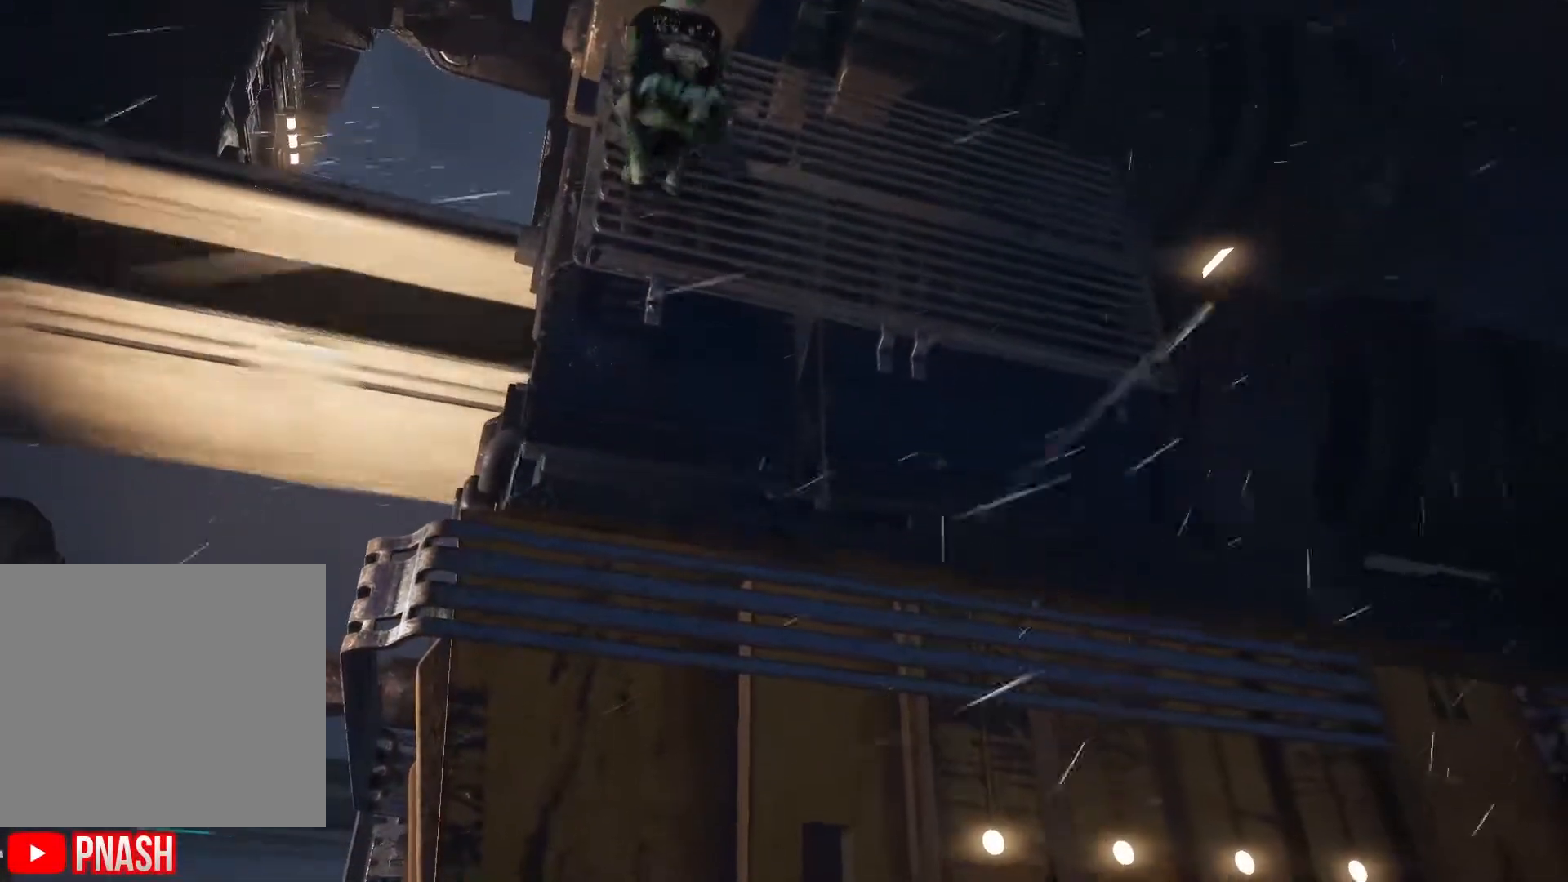
{"buttons": ["A", "L2"], "left_stick": "up", "right_stick": "center", "events": [[100, "L2", "down"], [150, "A", "up"], [250, "A", "down"], [300, "L2", "up"], [367, "A", "up"], [367, "L2", "down"], [467, "A", "down"]]}
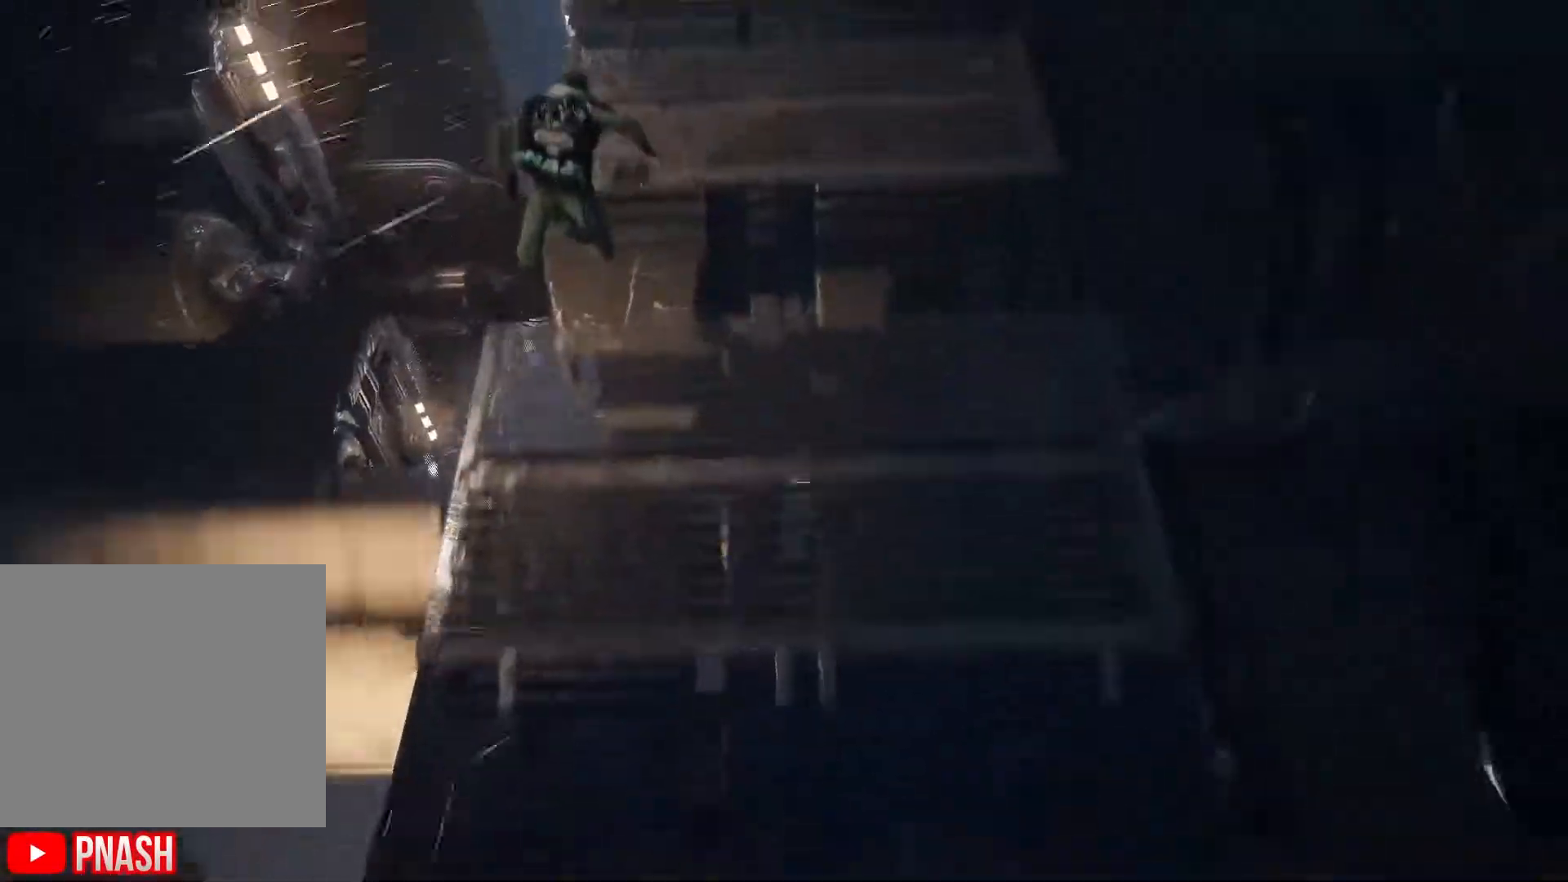
{"buttons": [], "left_stick": "up", "right_stick": "center", "events": [[33, "L2", "up"], [83, "A", "up"], [83, "L2", "down"], [283, "L2", "up"], [283, "right_stick", "up"], [450, "right_stick", "center"]]}
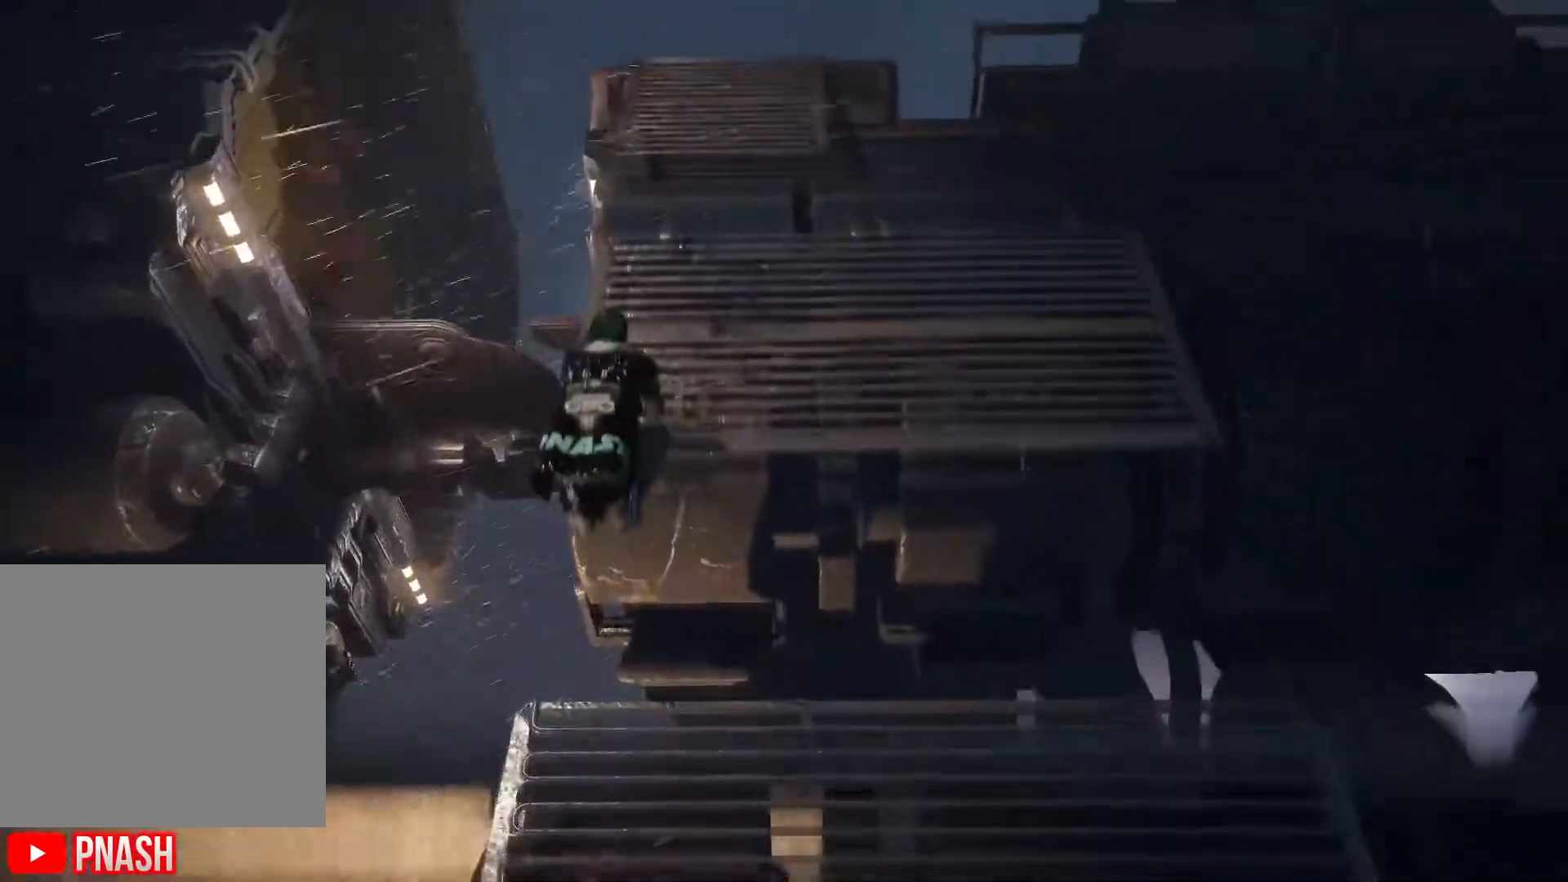
{"buttons": ["L3"], "left_stick": "up", "right_stick": "center", "events": [[283, "right_stick", "down"], [433, "right_stick", "center"], [483, "L3", "down"]]}
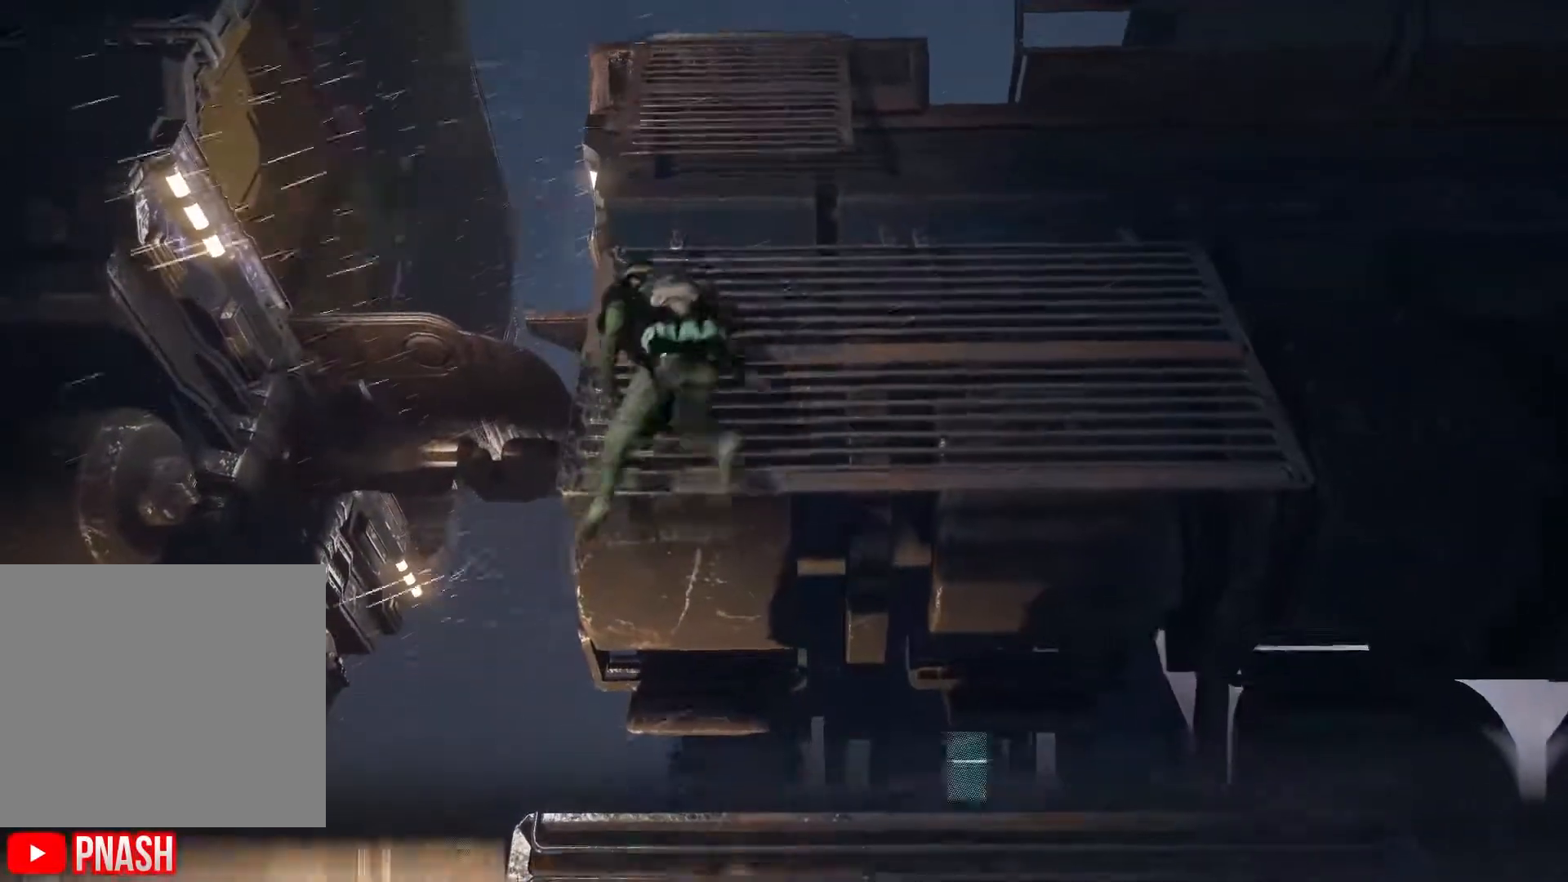
{"buttons": [], "left_stick": "up", "right_stick": "center", "events": [[167, "L3", "up"], [283, "A", "down"], [417, "A", "up"]]}
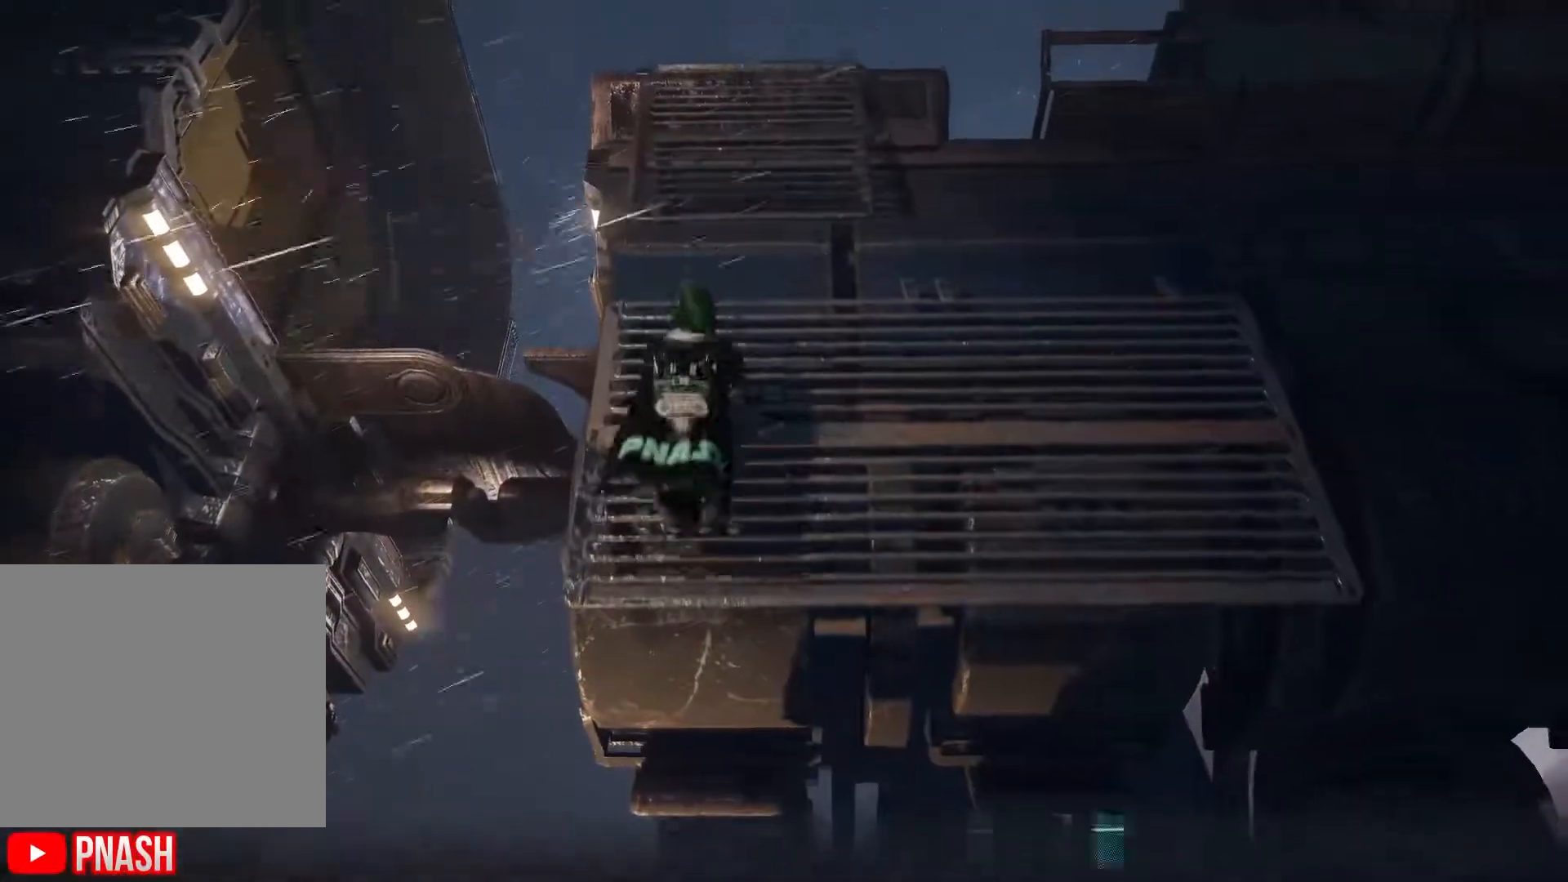
{"buttons": ["A"], "left_stick": "up", "right_stick": "center", "events": [[17, "A", "down"], [83, "L2", "down"], [133, "A", "up"], [233, "L2", "up"], [250, "A", "down"], [317, "L2", "down"], [333, "A", "up"], [450, "A", "down"], [467, "L2", "up"]]}
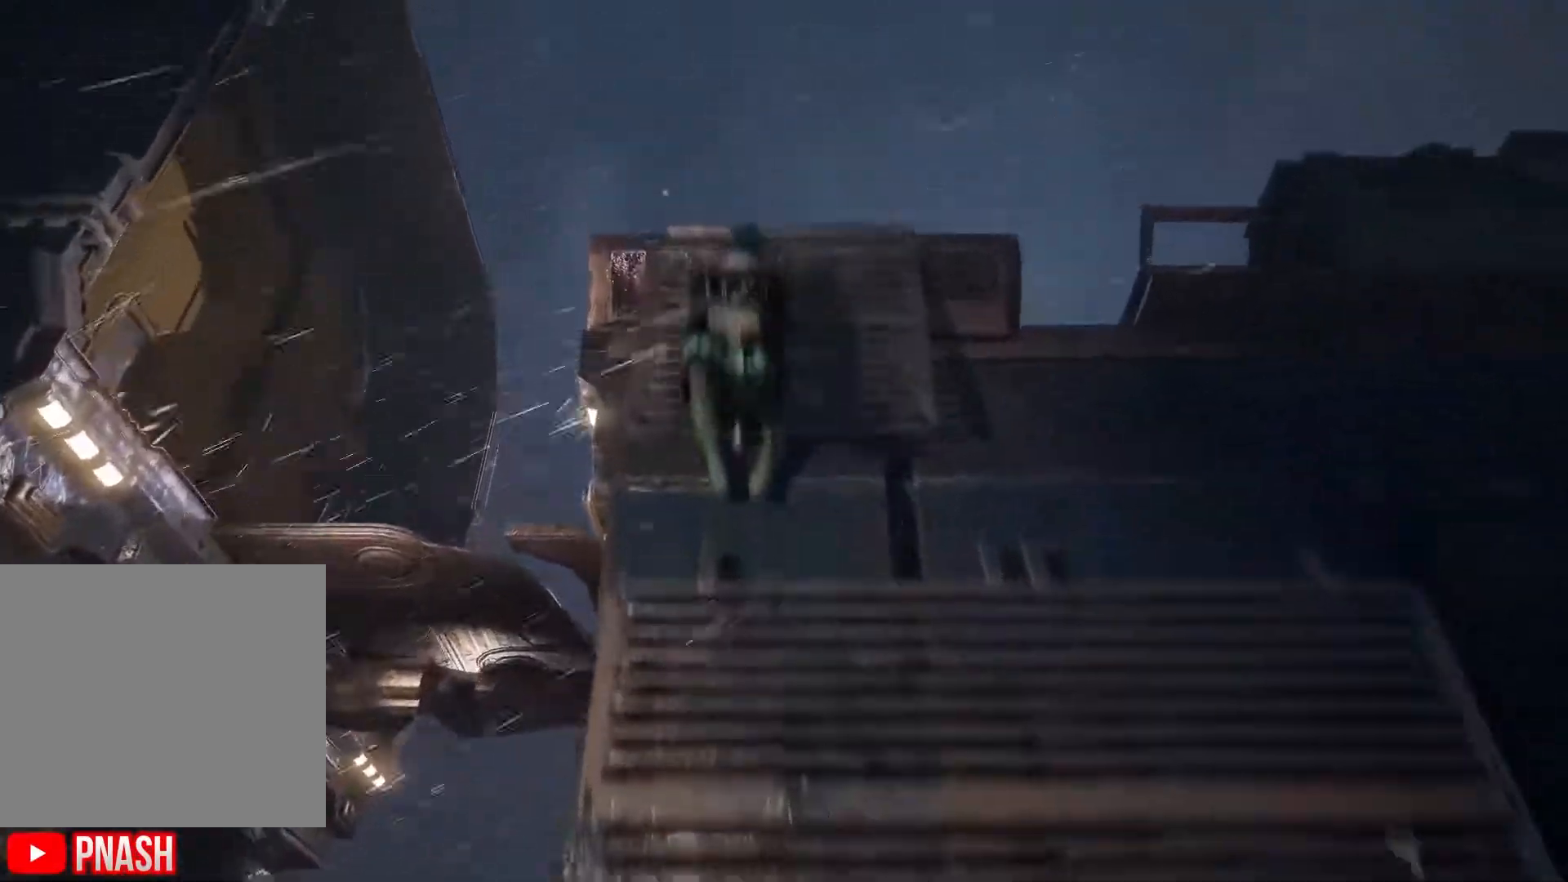
{"buttons": [], "left_stick": "up", "right_stick": "down", "events": [[33, "L2", "down"], [67, "A", "up"], [167, "A", "down"], [200, "A", "up"], [200, "L2", "up"], [200, "L3", "down"], [350, "L3", "up"], [450, "right_stick", "down"]]}
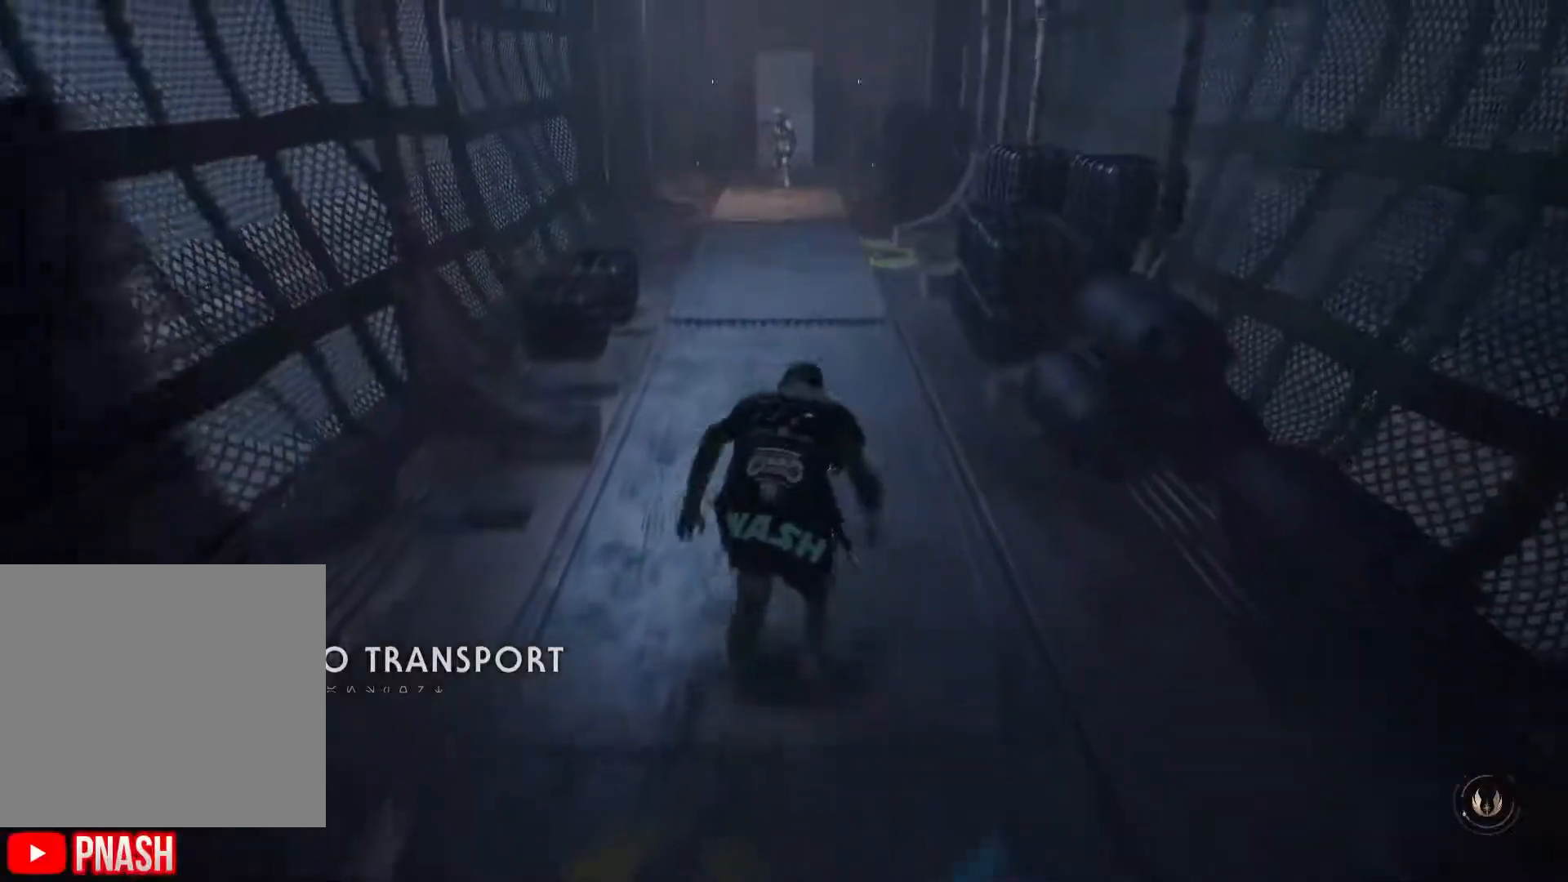
{"buttons": [], "left_stick": "up", "right_stick": "down", "events": [[83, "L3", "down"], [200, "right_stick", "center"], [233, "L3", "up"], [483, "right_stick", "down"]]}
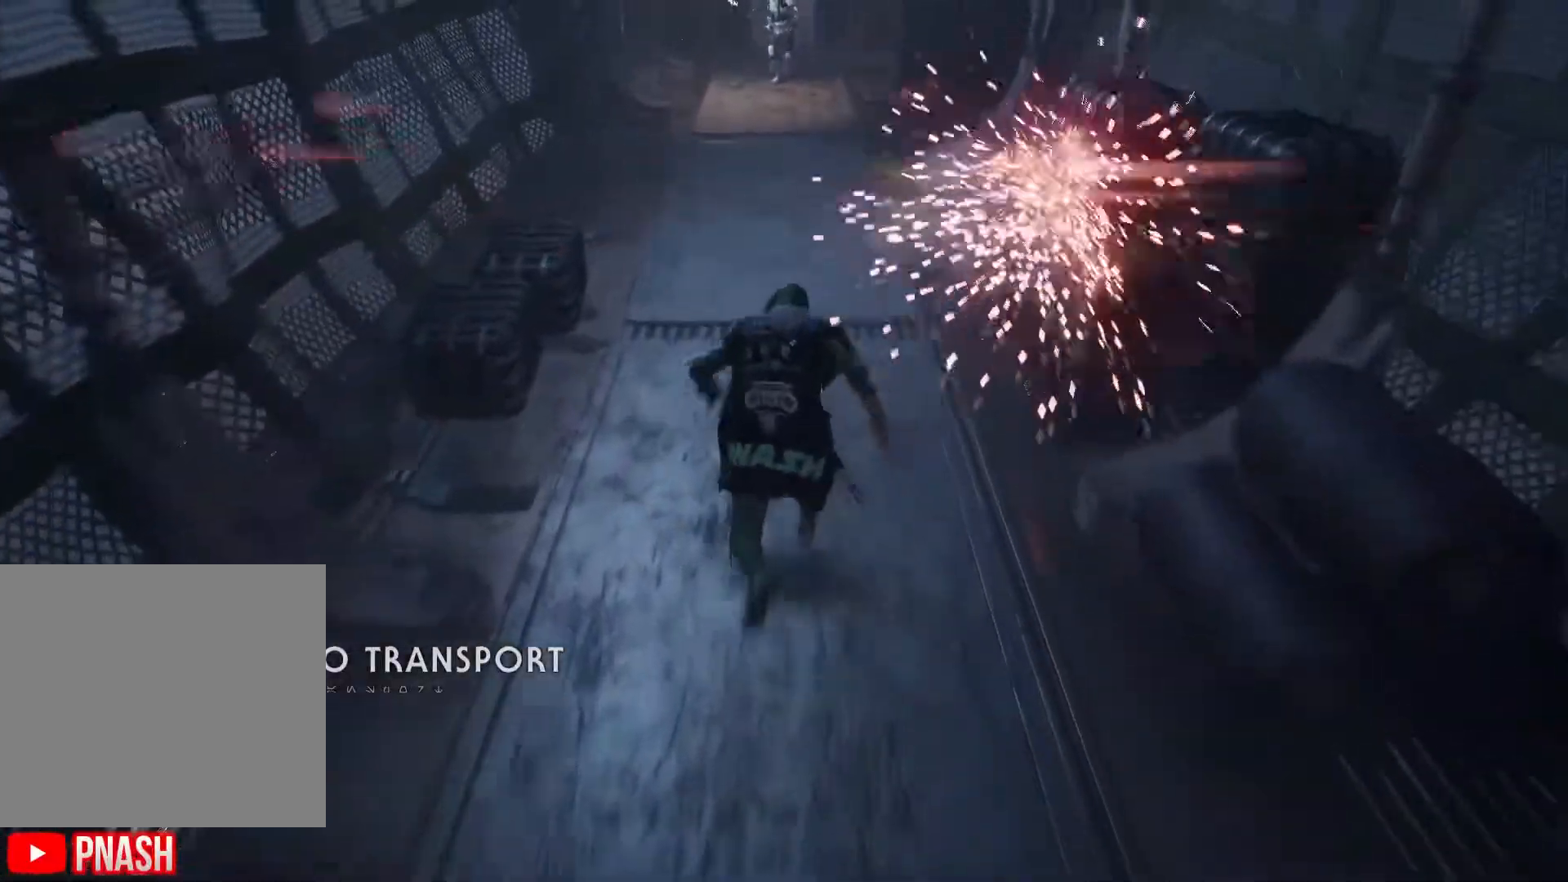
{"buttons": [], "left_stick": "up", "right_stick": "center", "events": [[33, "L3", "down"], [150, "right_stick", "center"], [183, "L3", "up"]]}
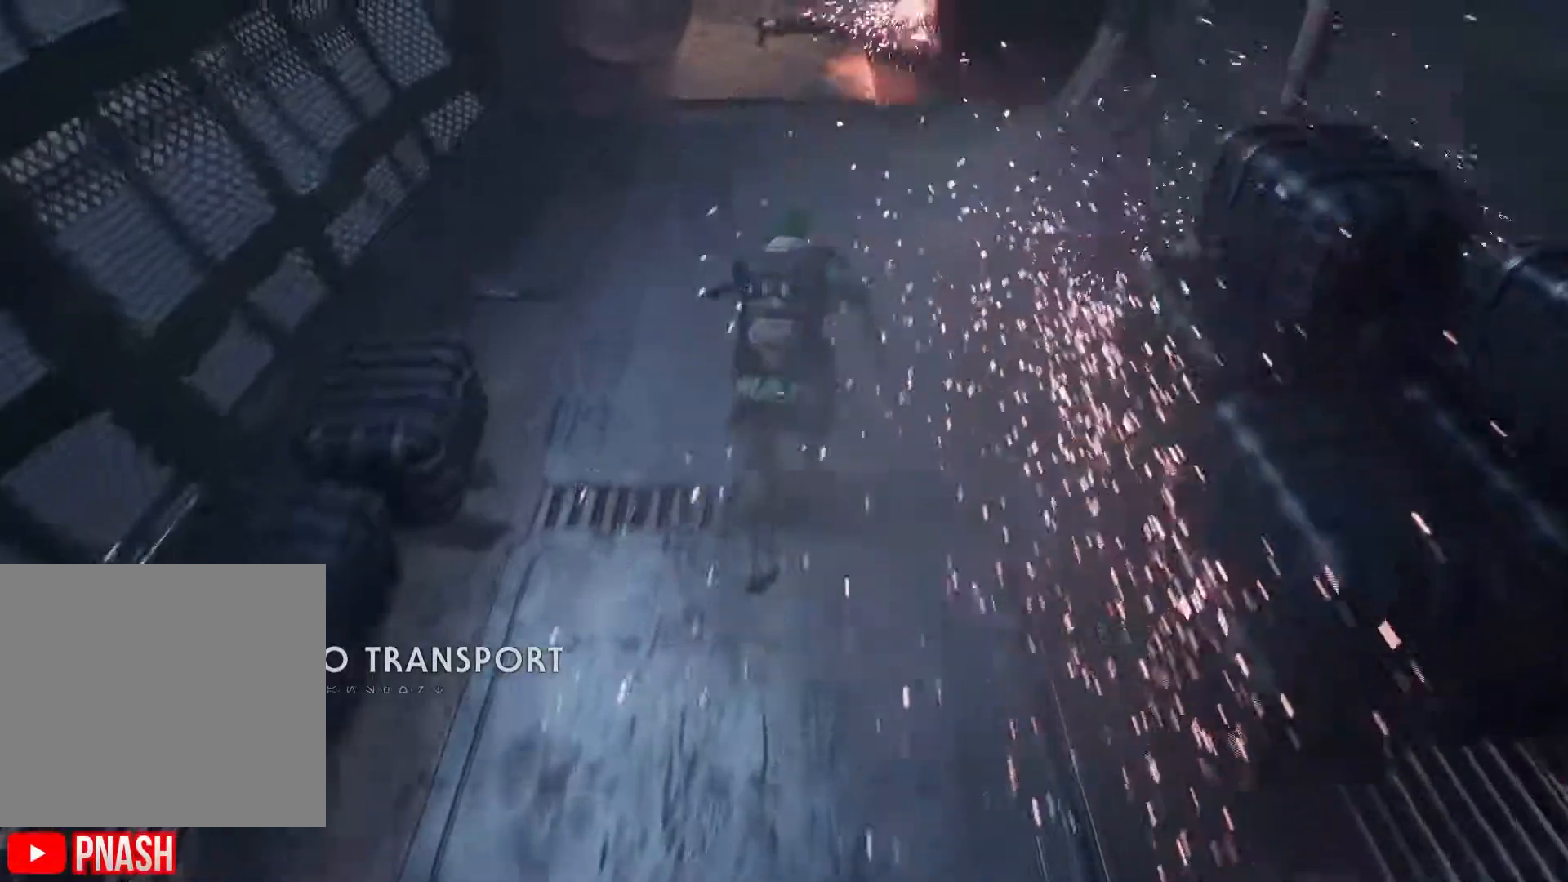
{"buttons": [], "left_stick": "up", "right_stick": "center", "events": []}
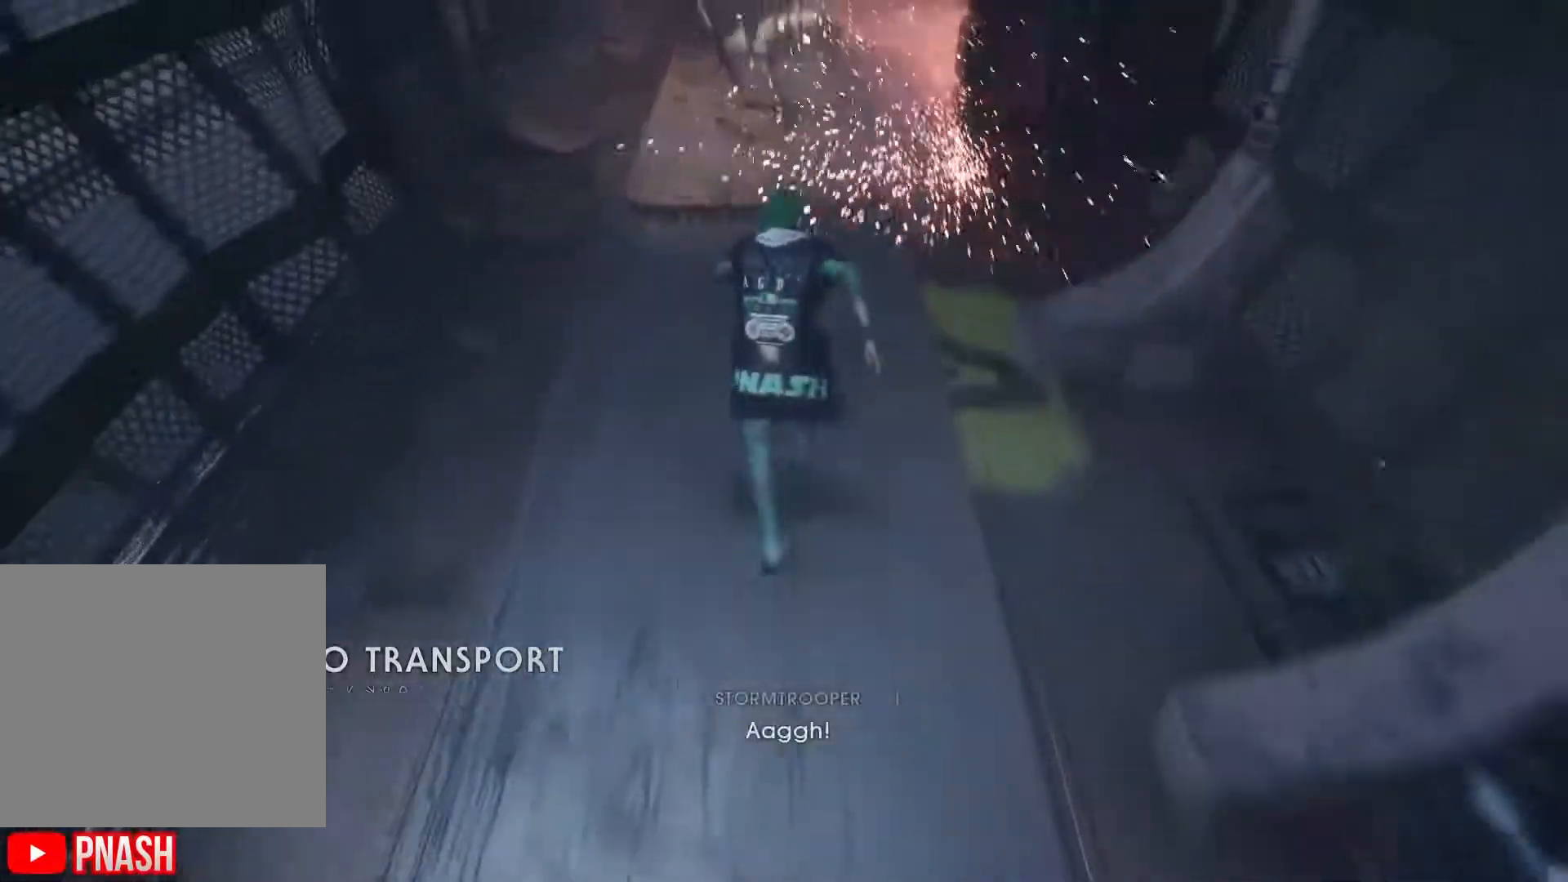
{"buttons": [], "left_stick": "up", "right_stick": "center", "events": [[117, "right_stick", "down"], [450, "right_stick", "center"]]}
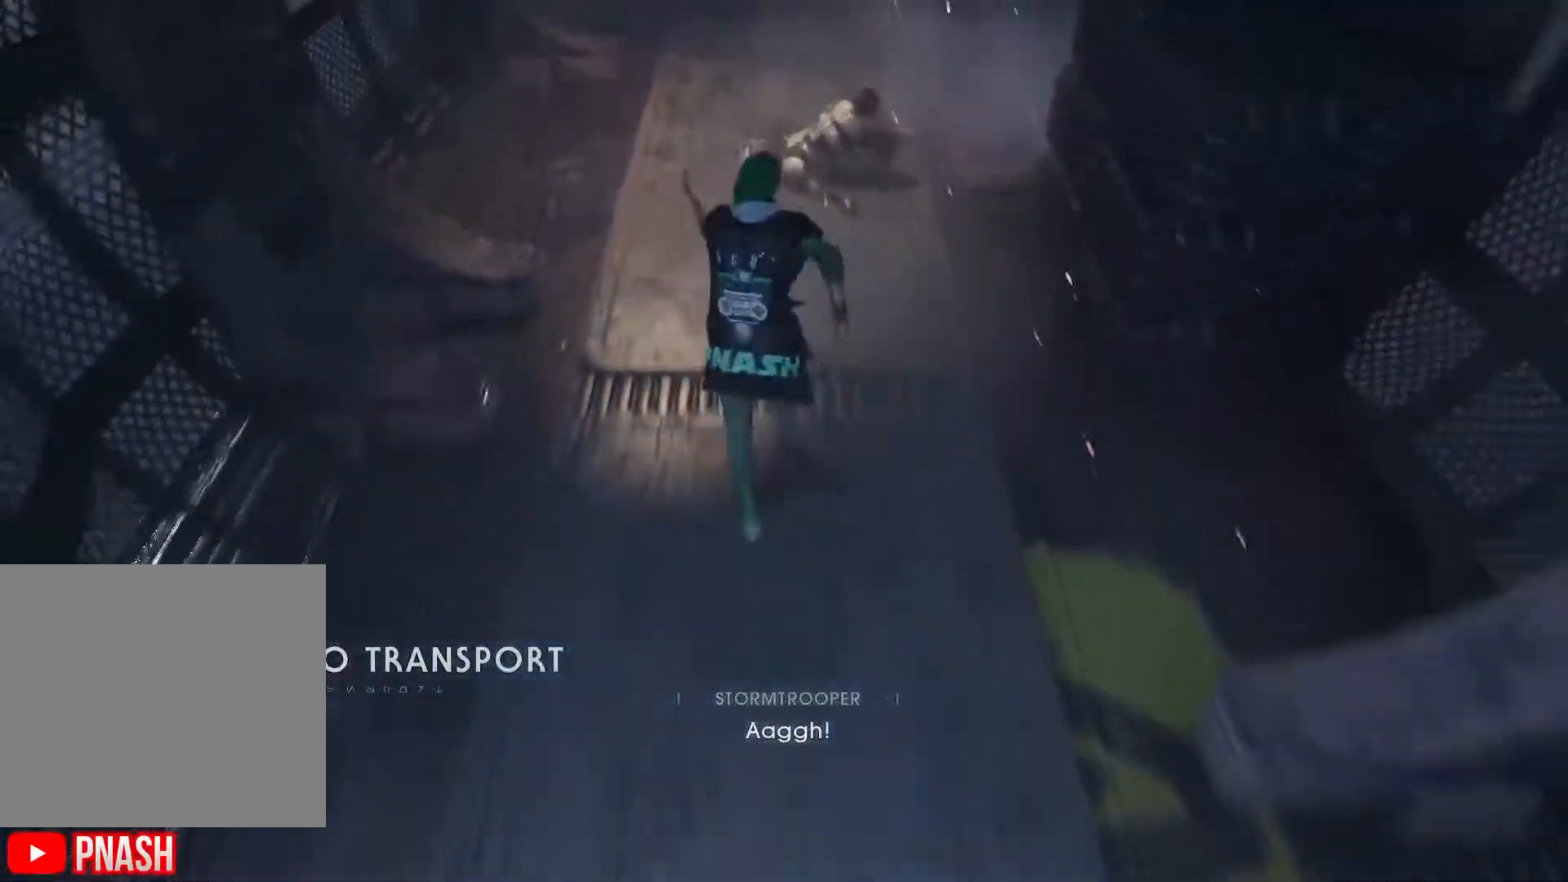
{"buttons": [], "left_stick": "up", "right_stick": "center", "events": []}
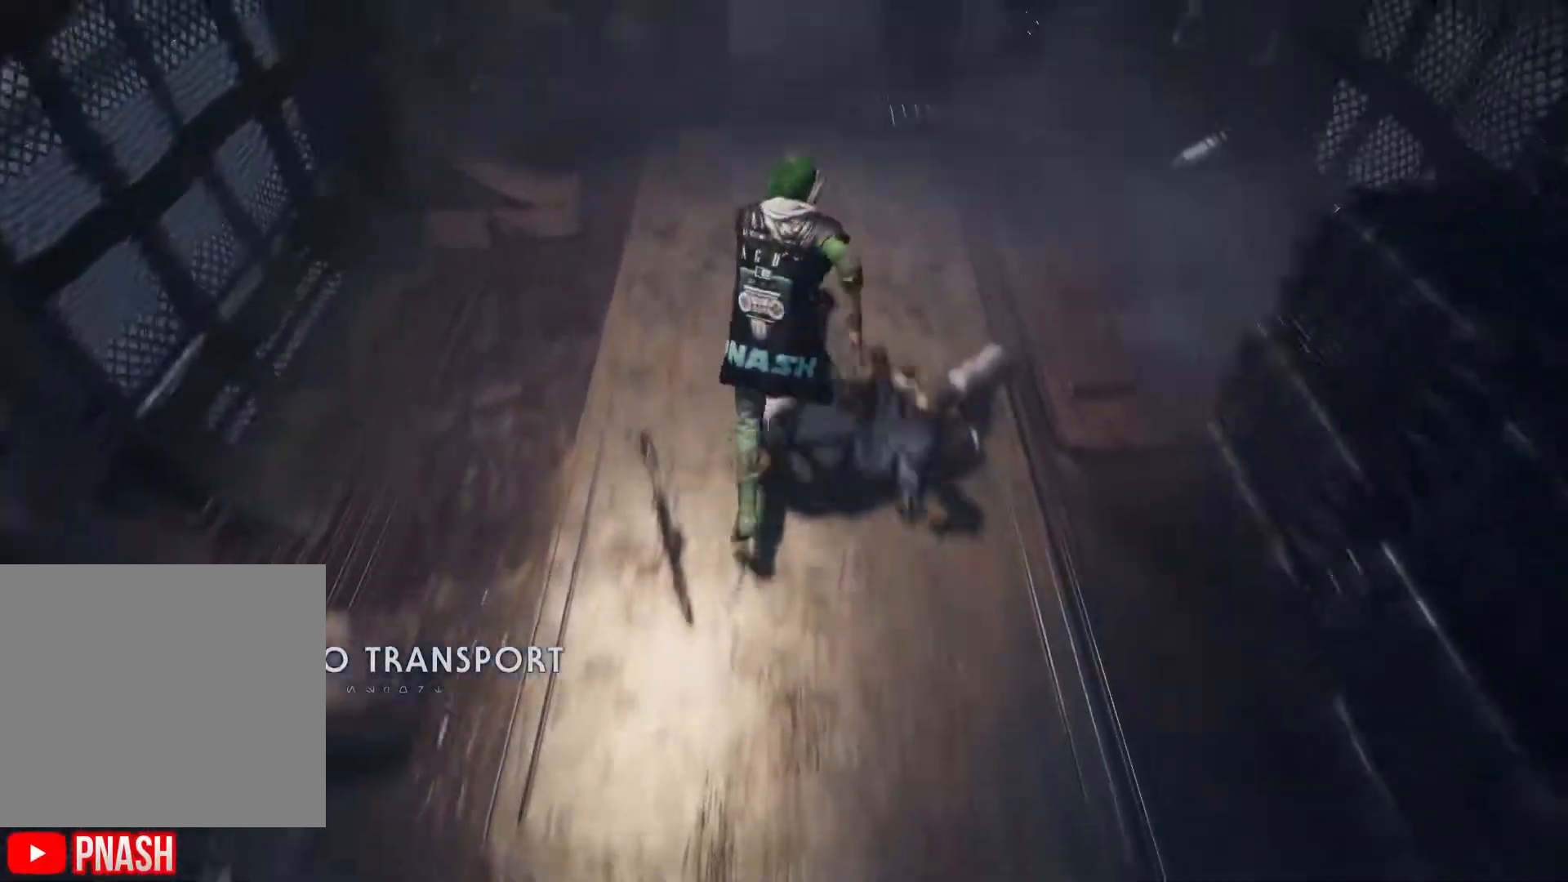
{"buttons": [], "left_stick": "up", "right_stick": "center", "events": []}
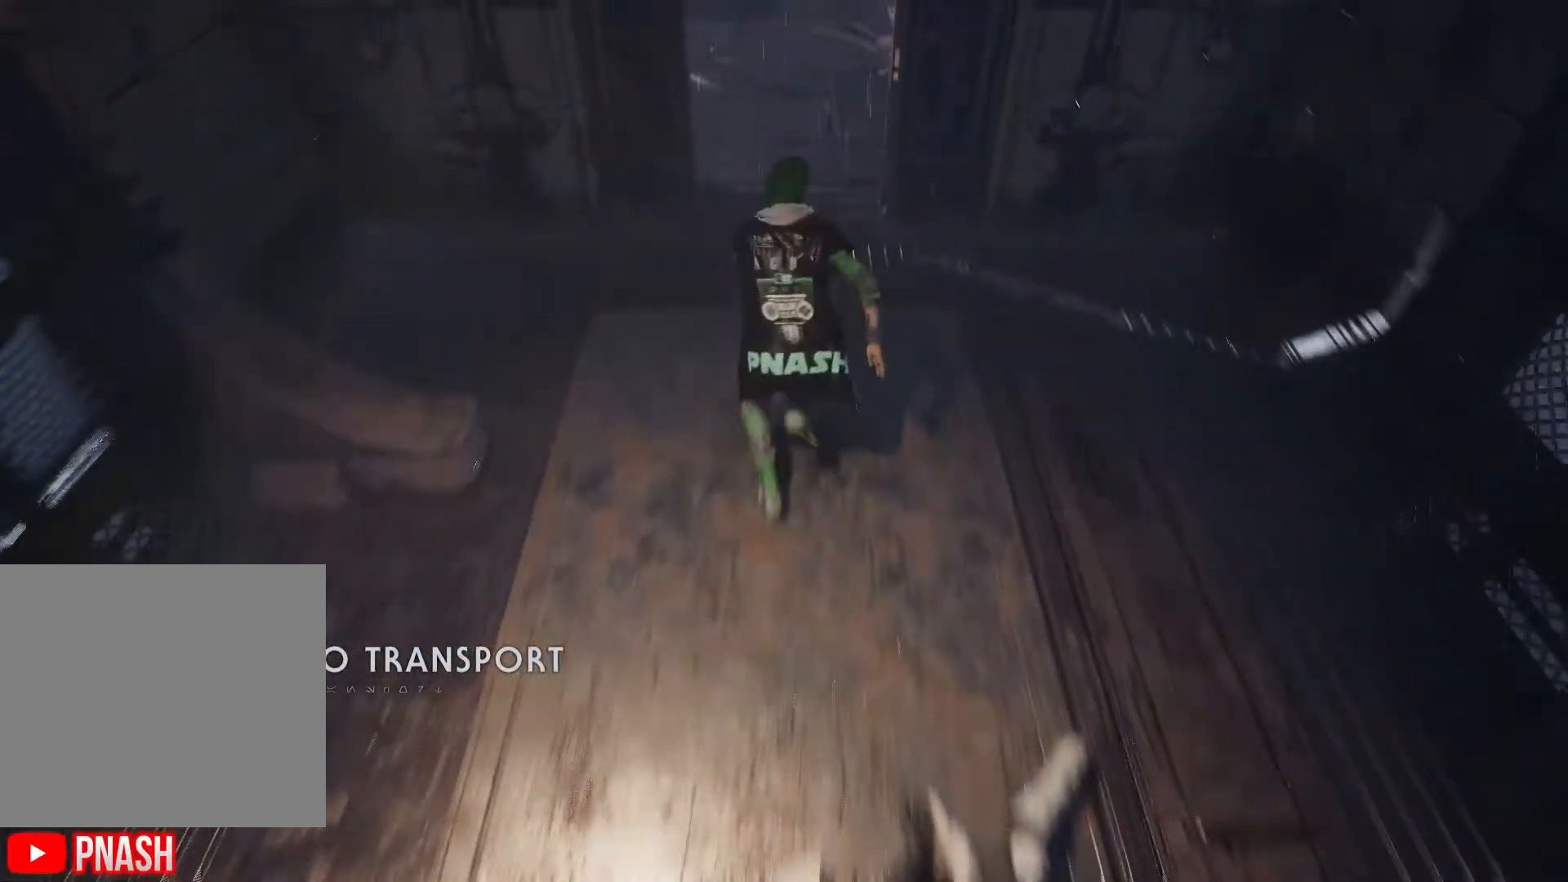
{"buttons": [], "left_stick": "up", "right_stick": "down", "events": [[350, "right_stick", "down"]]}
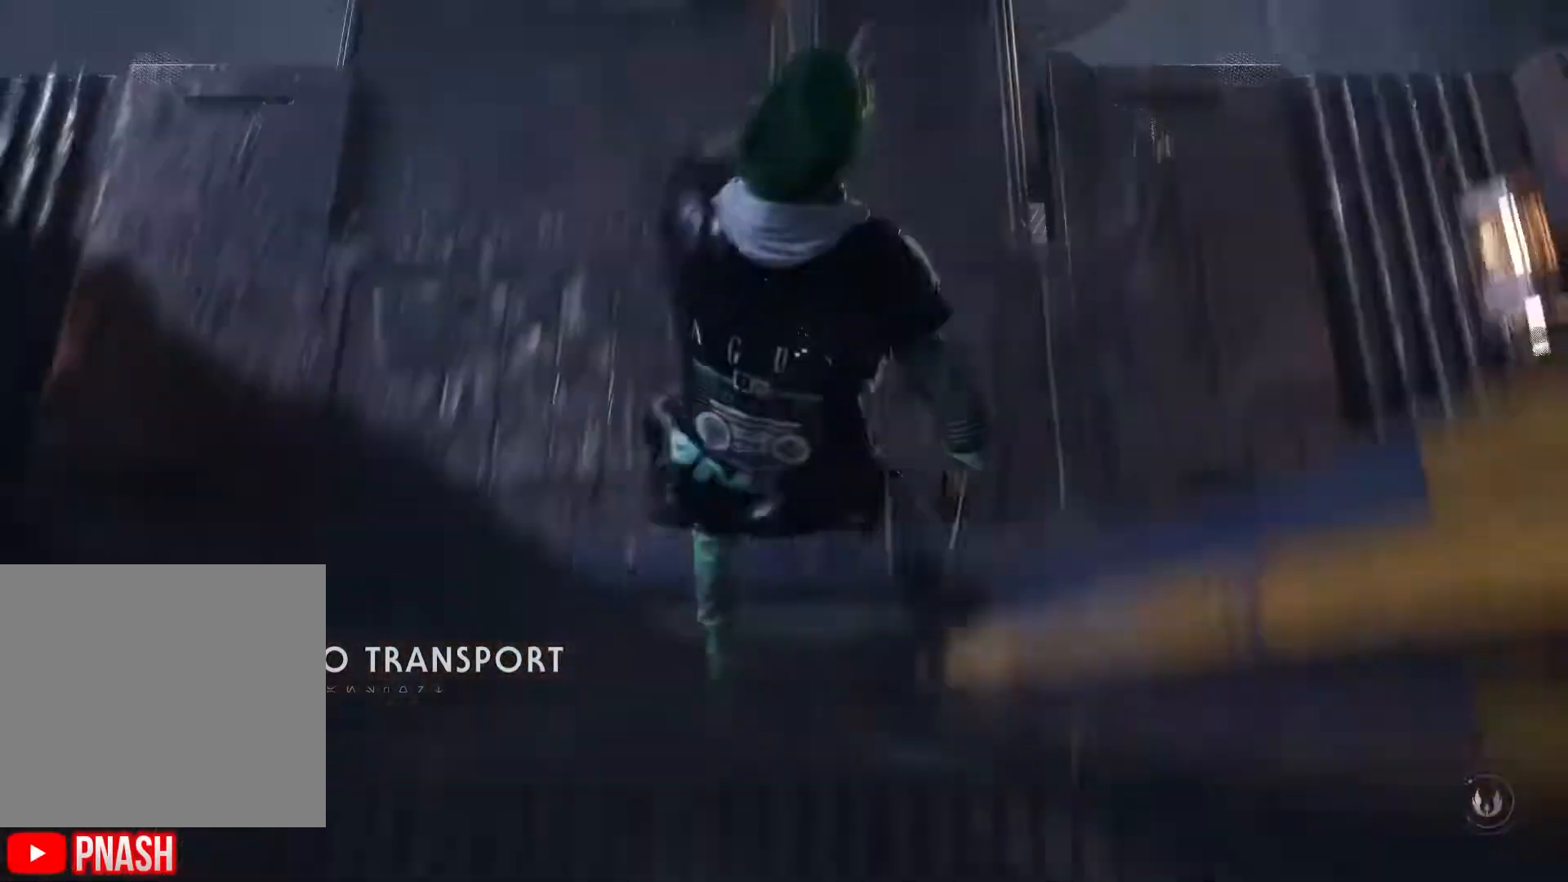
{"buttons": [], "left_stick": "down", "right_stick": "up-right", "events": [[17, "right_stick", "center"], [183, "left_stick", "center"], [183, "right_stick", "up"], [400, "right_stick", "center"], [433, "left_stick", "down"], [467, "right_stick", "up-right"]]}
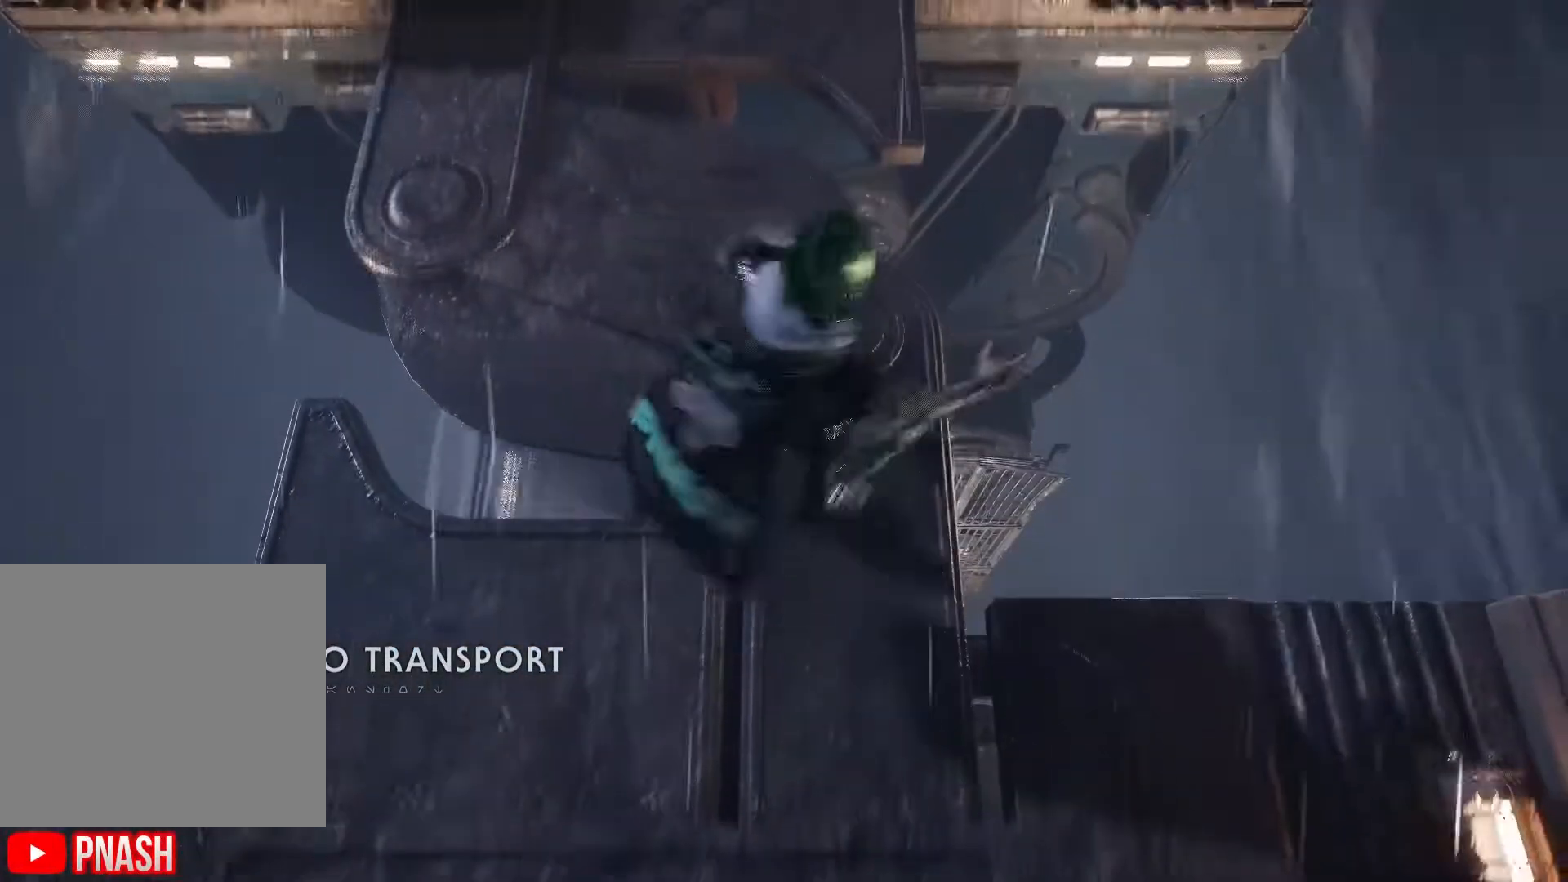
{"buttons": [], "left_stick": "down-right", "right_stick": "up-right", "events": [[200, "left_stick", "down-right"], [217, "right_stick", "center"], [433, "right_stick", "up-right"]]}